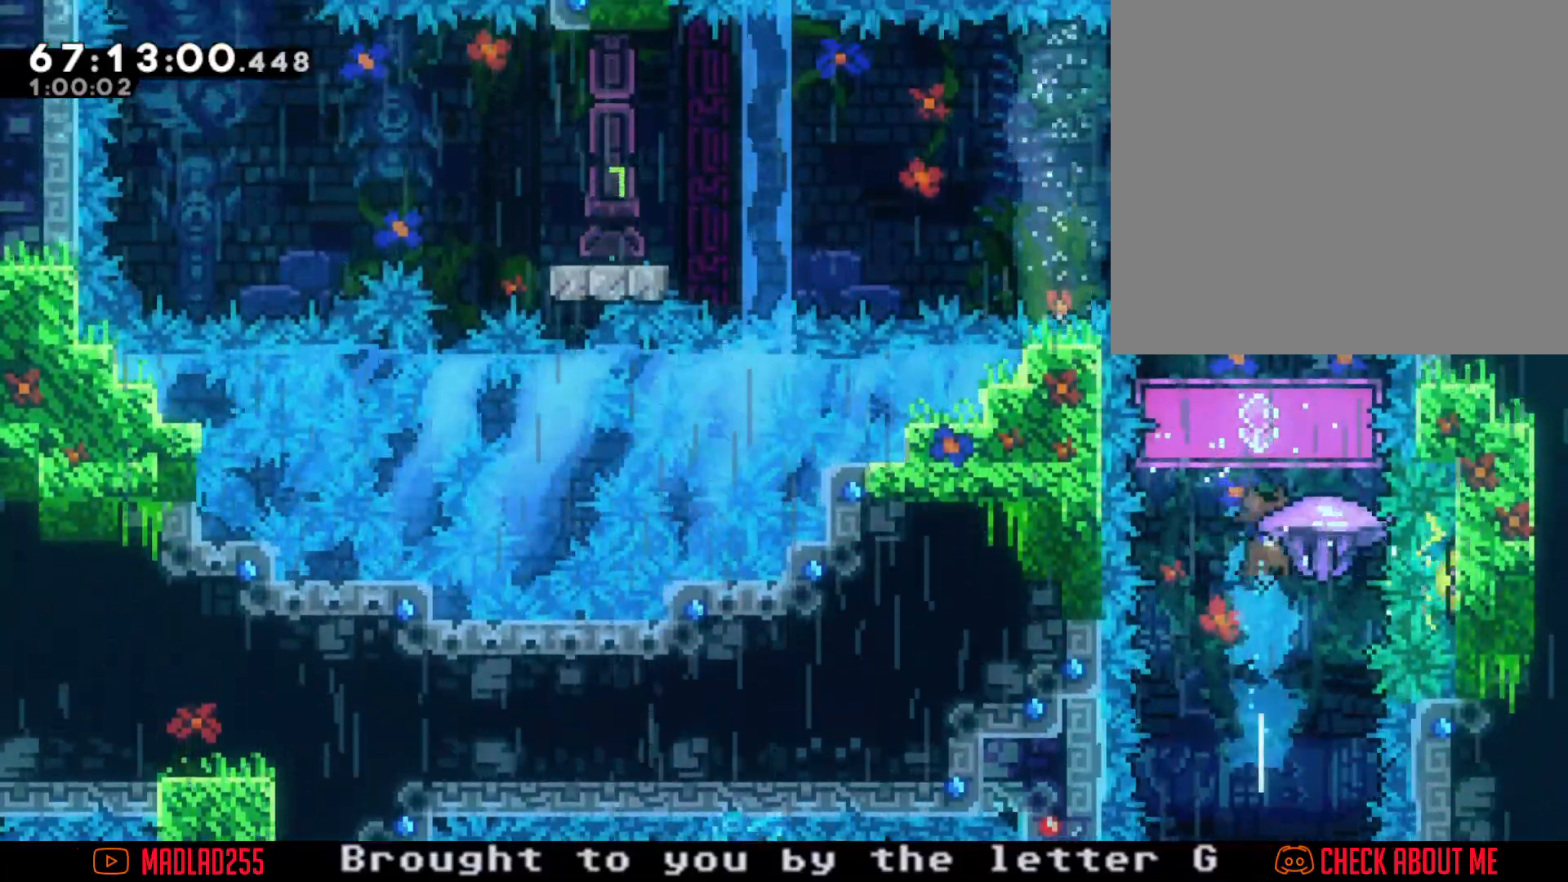
Gameplay with a controller (Nintendo layout); each line is a JSON object with the inputs held at the frame after it. "events" lists button and stick changes between this image and that frame as [ms after this image, input, new state], when the widget could be followed in between. Not read: L1 L3 R1 R3.
{"buttons": ["R2"], "left_stick": "right", "right_stick": "center", "events": [[117, "left_stick", "center"], [468, "left_stick", "right"]]}
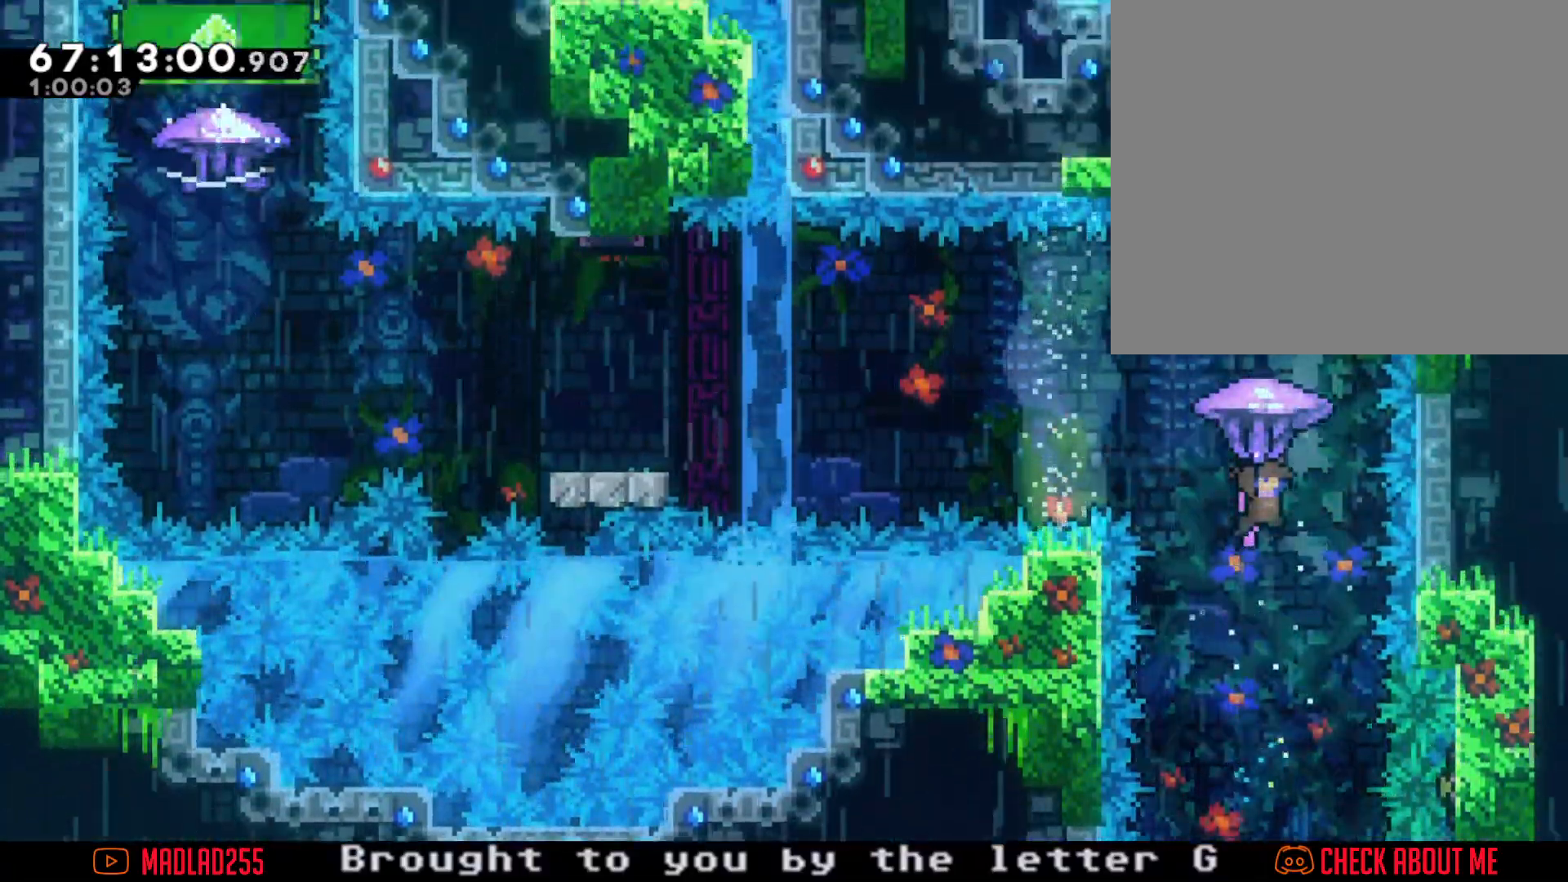
{"buttons": ["R2"], "left_stick": "center", "right_stick": "center", "events": [[83, "left_stick", "center"]]}
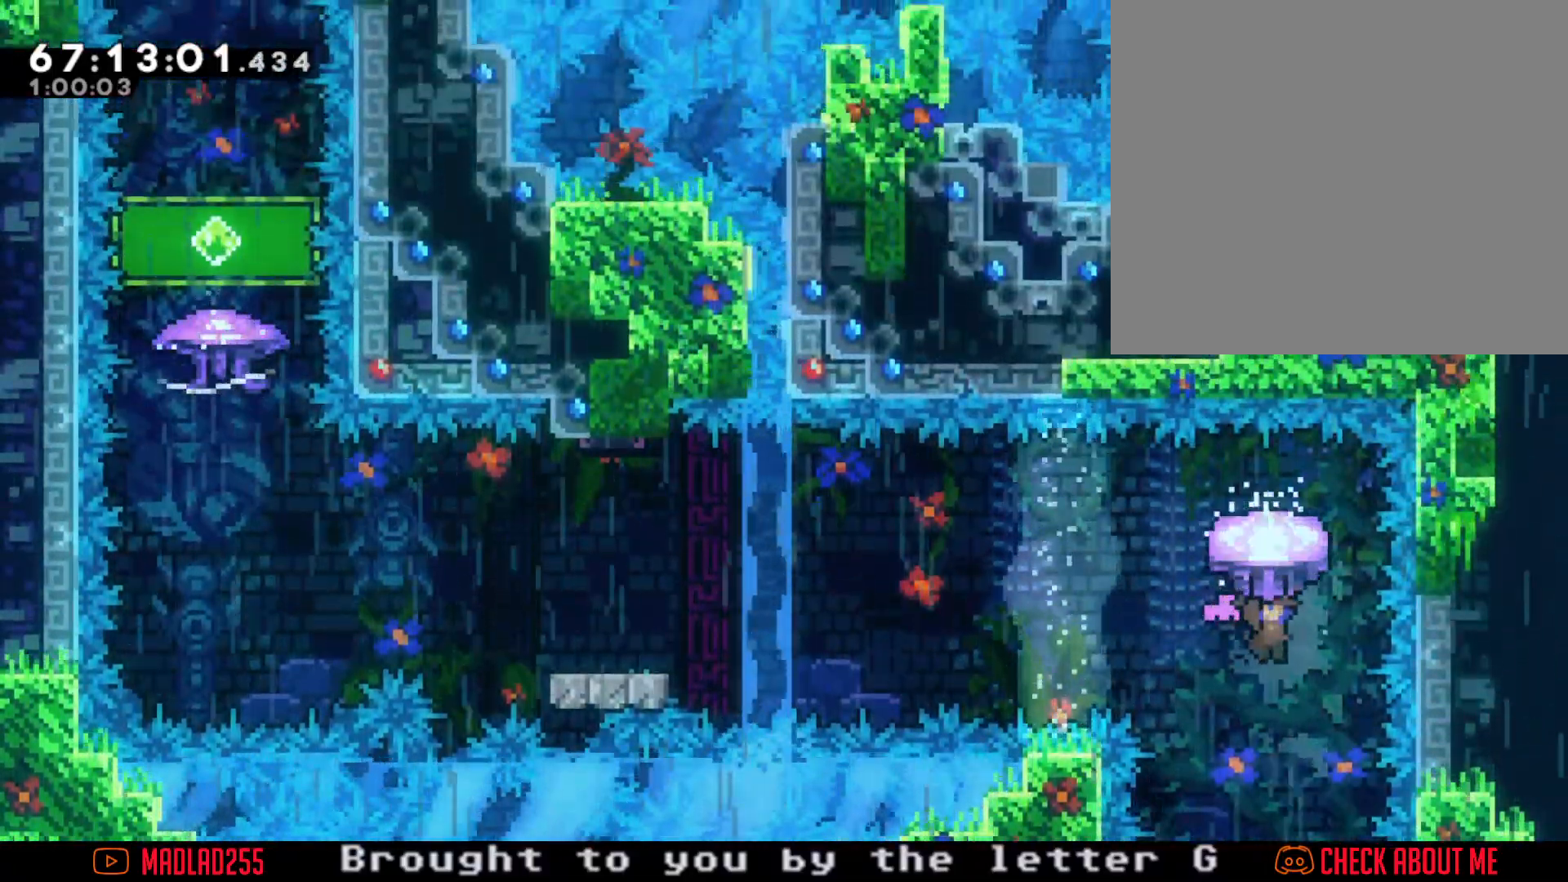
{"buttons": ["X"], "left_stick": "up", "right_stick": "center", "events": [[217, "left_stick", "down"], [301, "R2", "up"], [384, "left_stick", "up"], [434, "X", "down"]]}
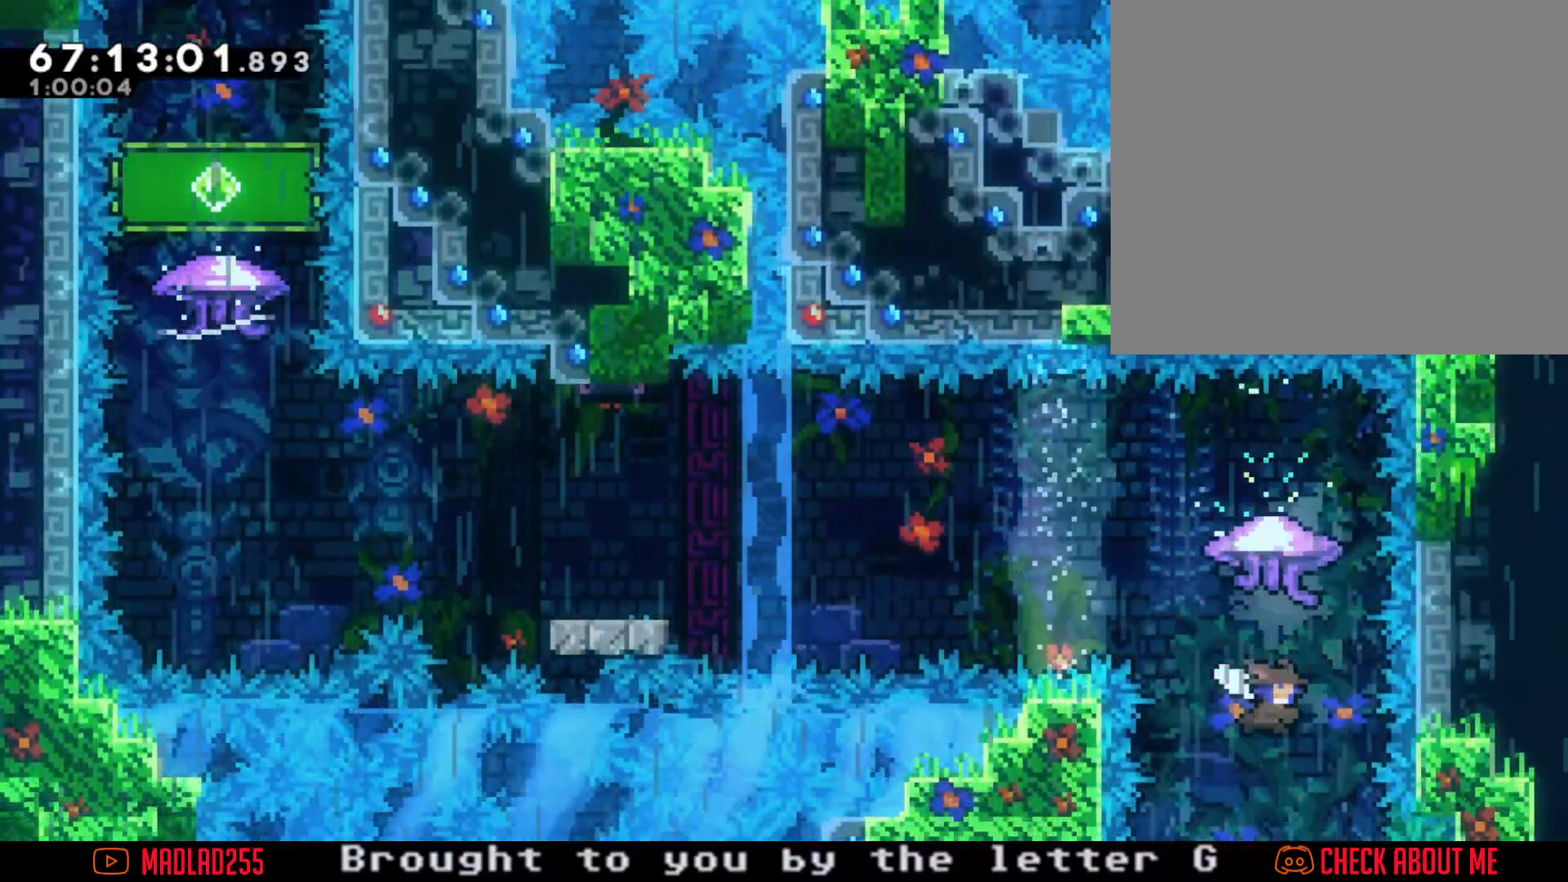
{"buttons": [], "left_stick": "center", "right_stick": "center", "events": [[100, "X", "up"], [133, "left_stick", "center"], [267, "left_stick", "right"], [367, "left_stick", "center"]]}
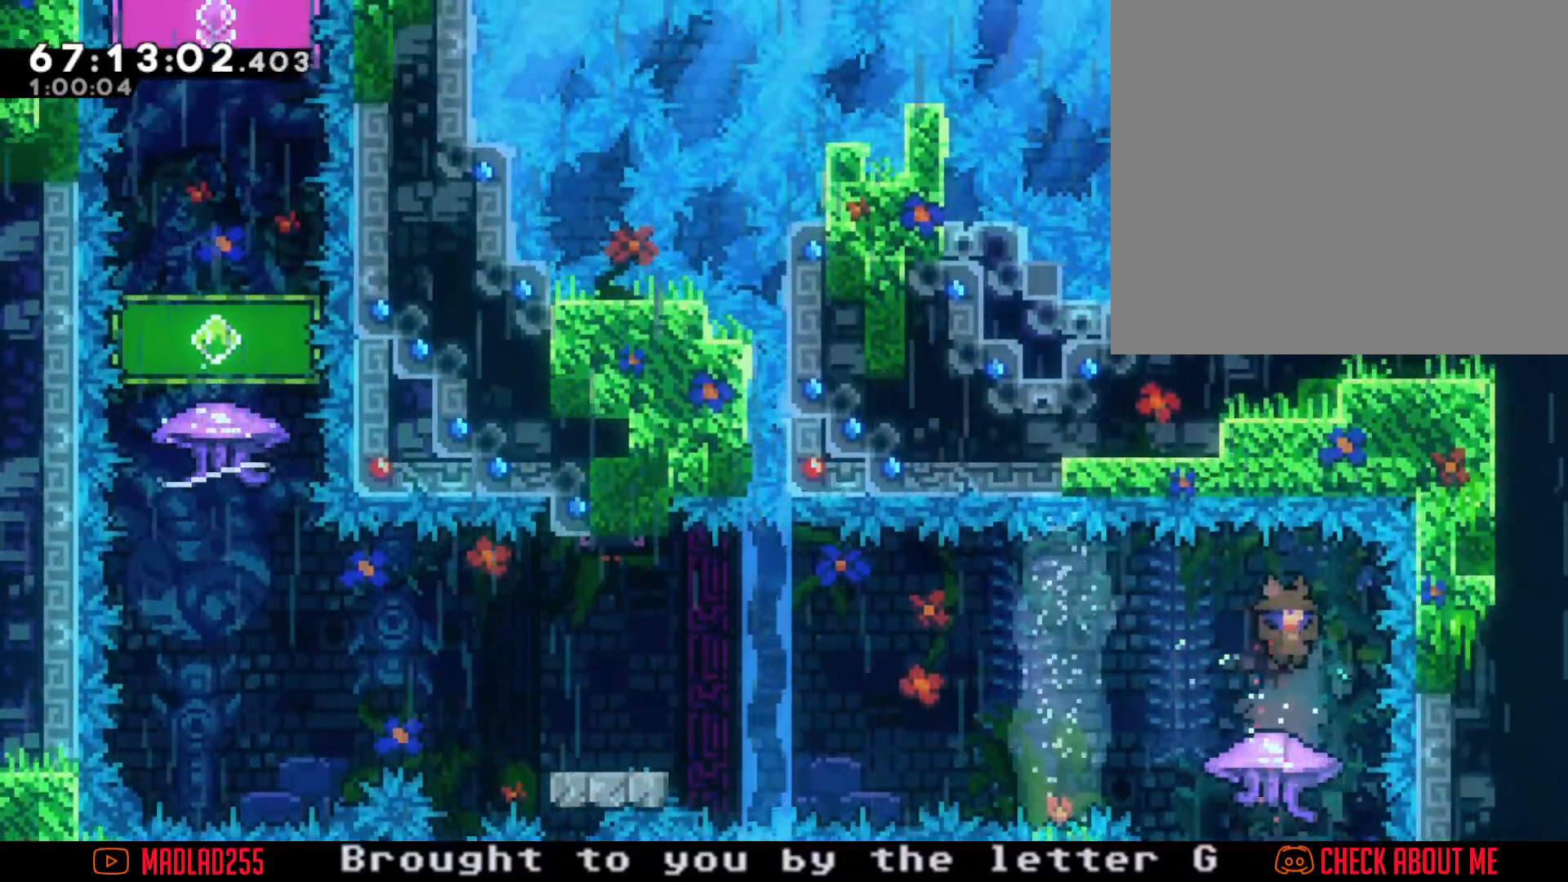
{"buttons": ["A"], "left_stick": "left", "right_stick": "center", "events": [[17, "left_stick", "down-left"], [51, "X", "down"], [167, "X", "up"], [251, "A", "down"], [317, "left_stick", "left"]]}
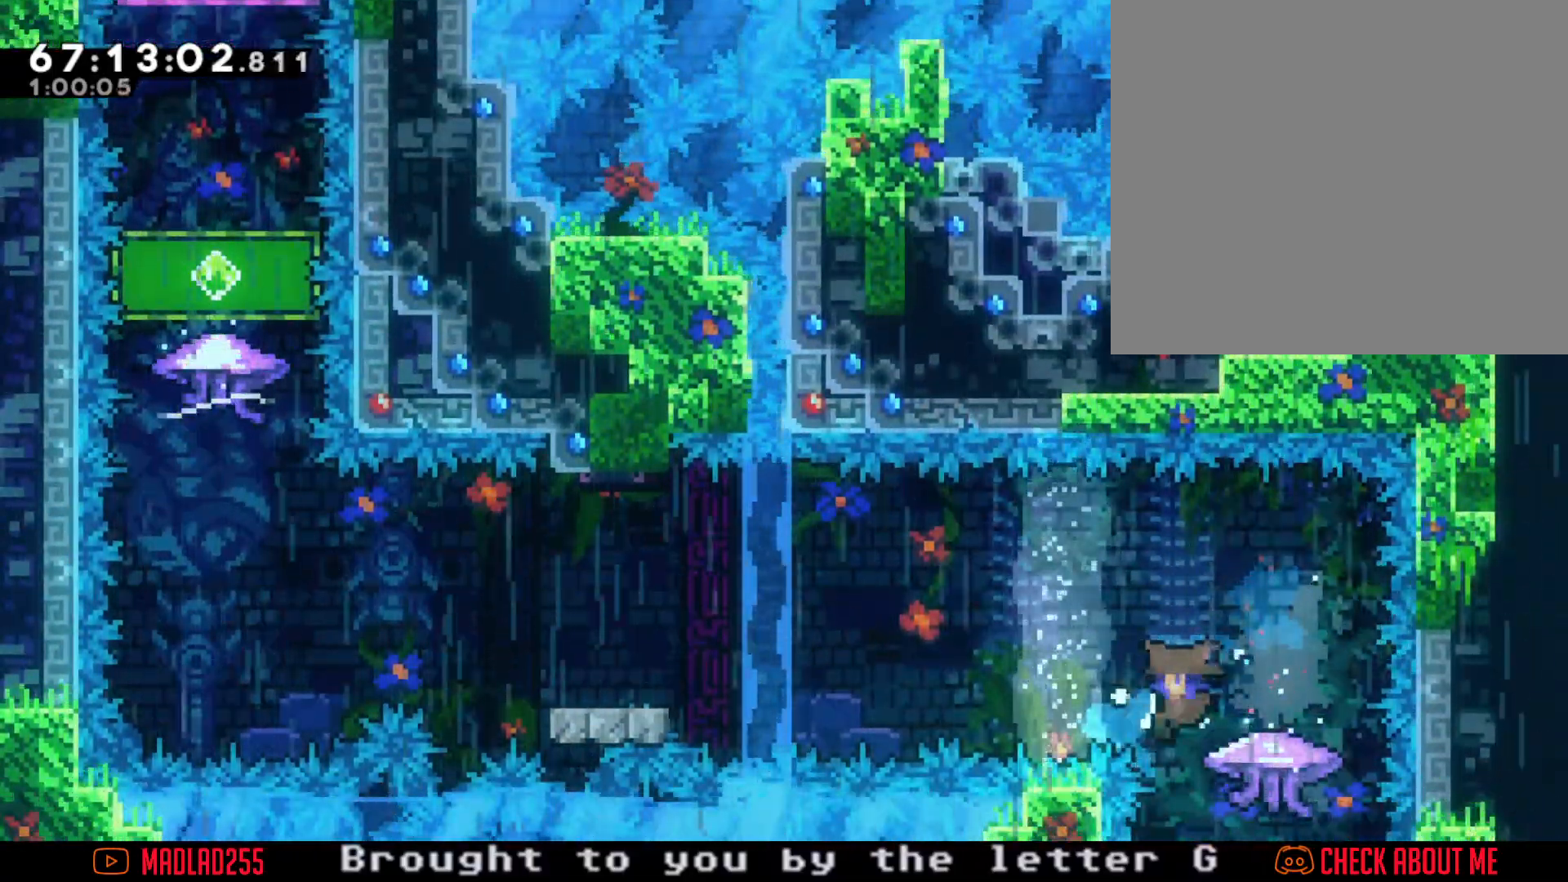
{"buttons": [], "left_stick": "center", "right_stick": "center", "events": [[100, "left_stick", "center"], [133, "A", "up"], [217, "A", "down"], [334, "A", "up"]]}
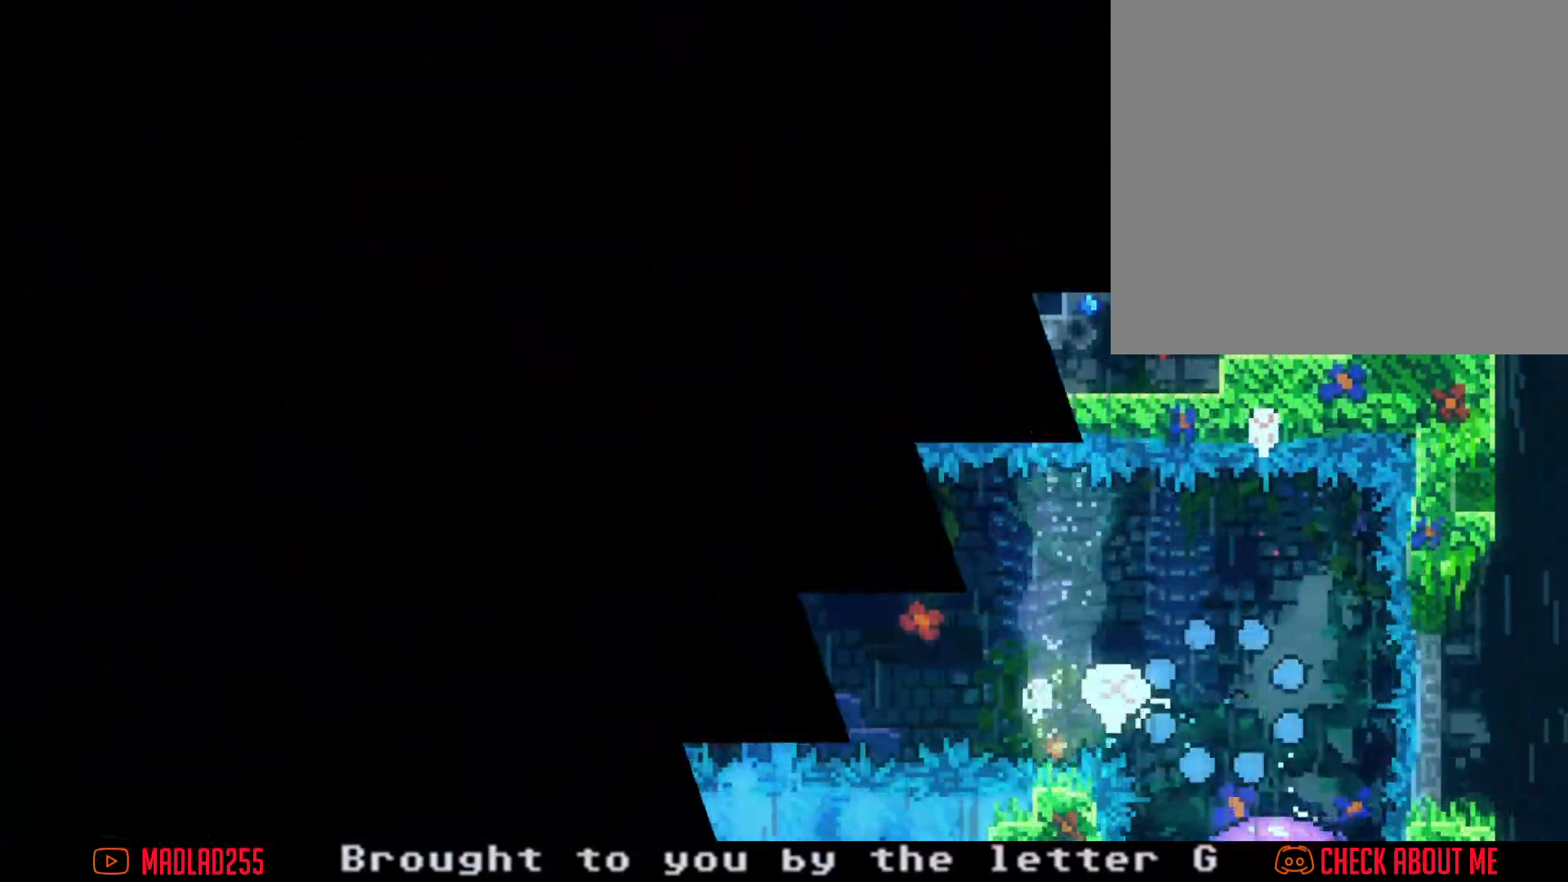
{"buttons": [], "left_stick": "center", "right_stick": "center", "events": []}
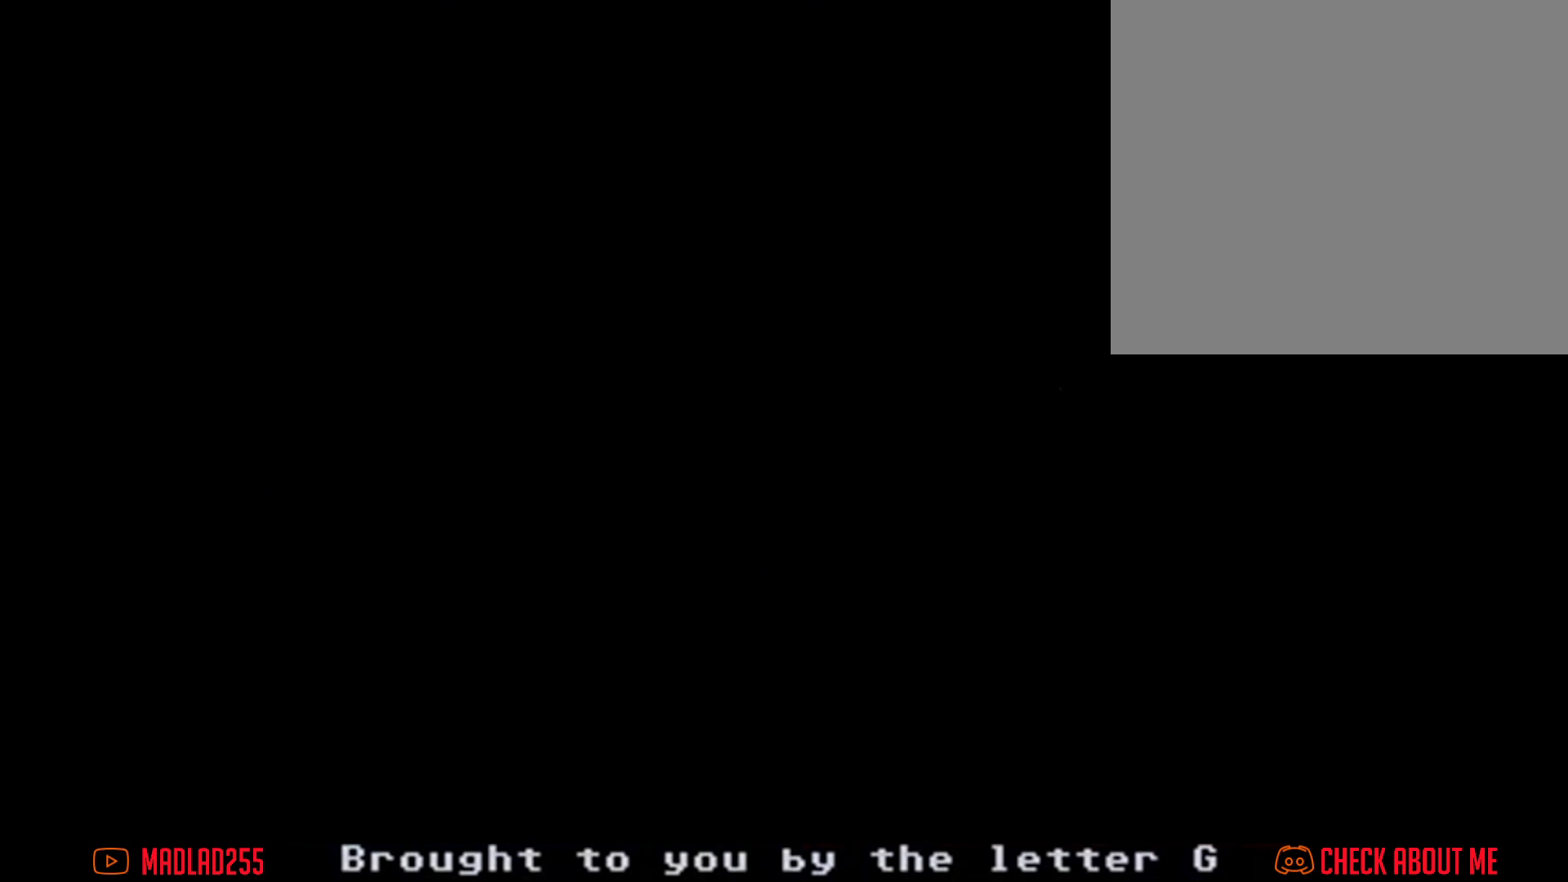
{"buttons": ["A"], "left_stick": "right", "right_stick": "center", "events": [[434, "A", "down"], [434, "left_stick", "right"]]}
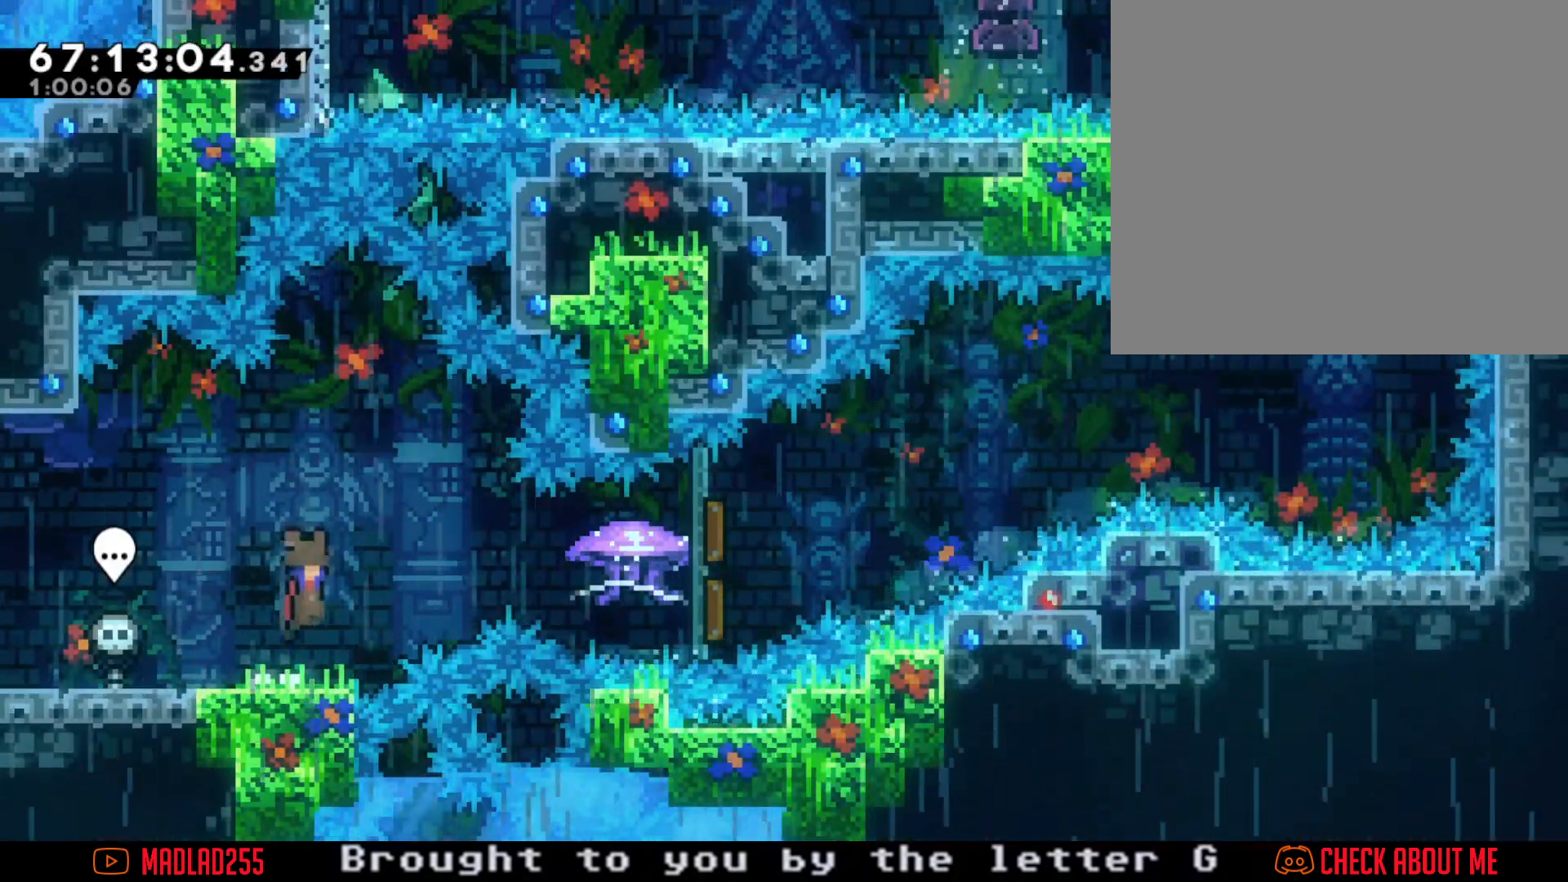
{"buttons": ["R2"], "left_stick": "right", "right_stick": "center", "events": [[67, "A", "up"], [117, "X", "down"], [167, "R2", "down"], [234, "X", "up"]]}
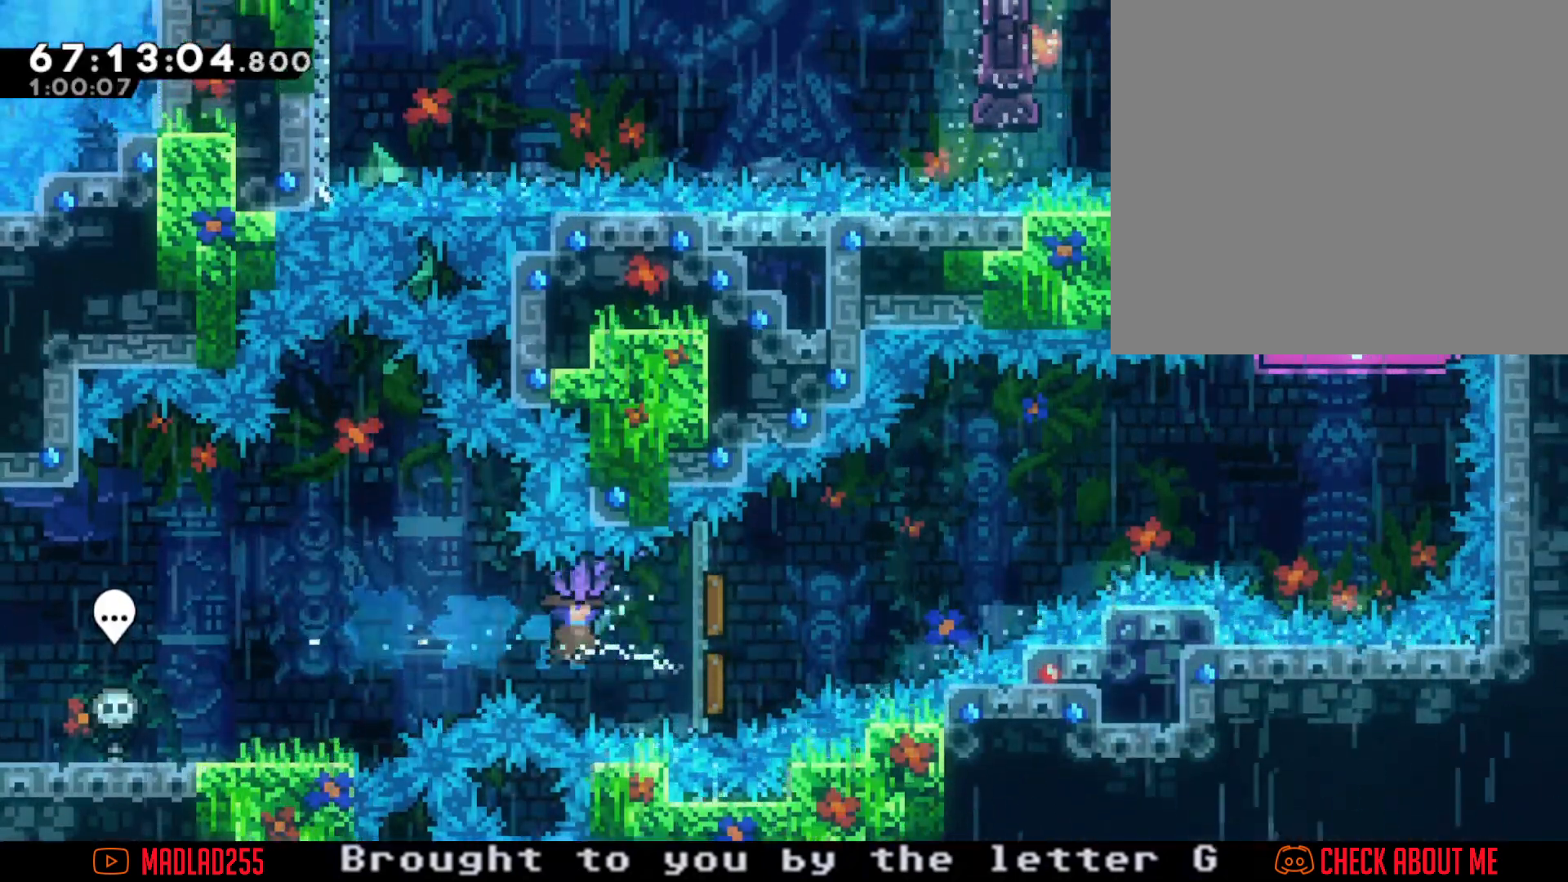
{"buttons": ["R2"], "left_stick": "right", "right_stick": "center", "events": []}
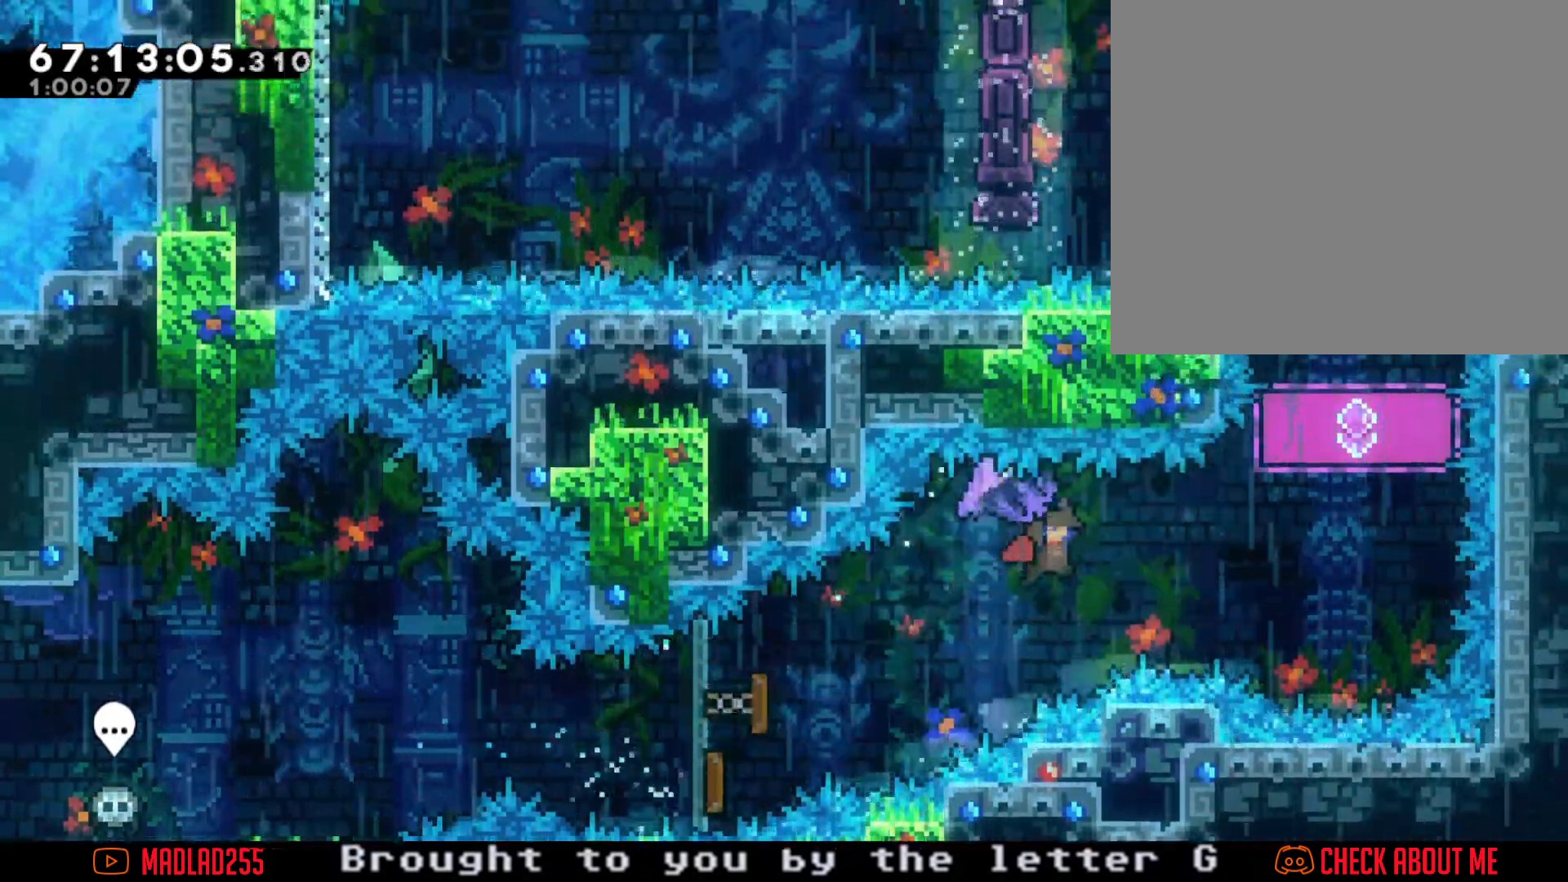
{"buttons": [], "left_stick": "center", "right_stick": "center", "events": [[351, "R2", "up"], [384, "left_stick", "center"]]}
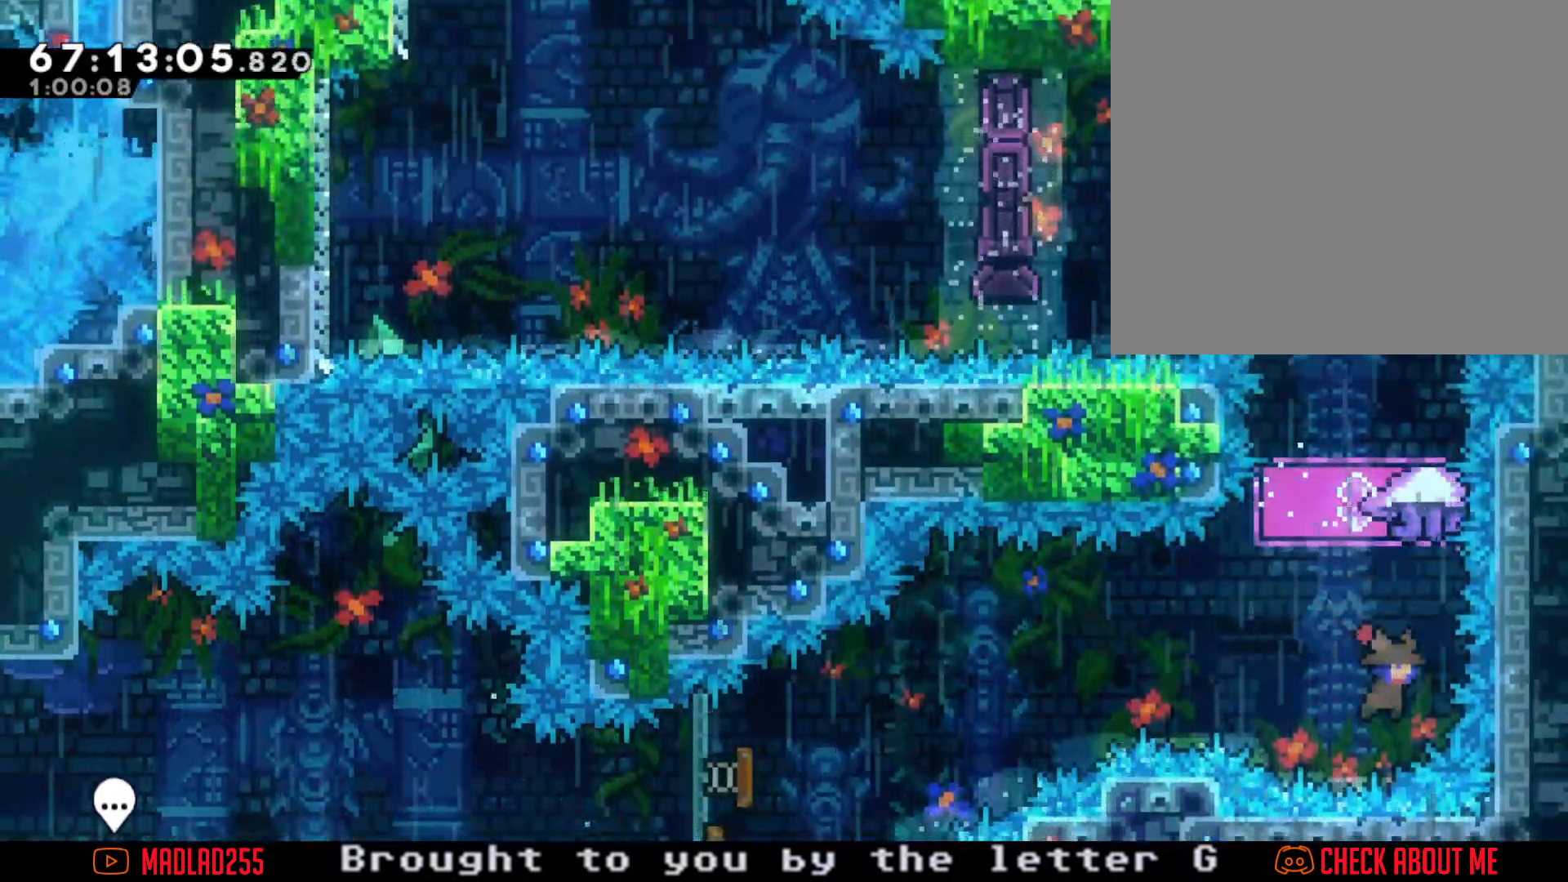
{"buttons": ["R2"], "left_stick": "center", "right_stick": "center", "events": [[17, "X", "down"], [17, "left_stick", "up"], [133, "R2", "down"], [133, "X", "up"], [267, "left_stick", "center"]]}
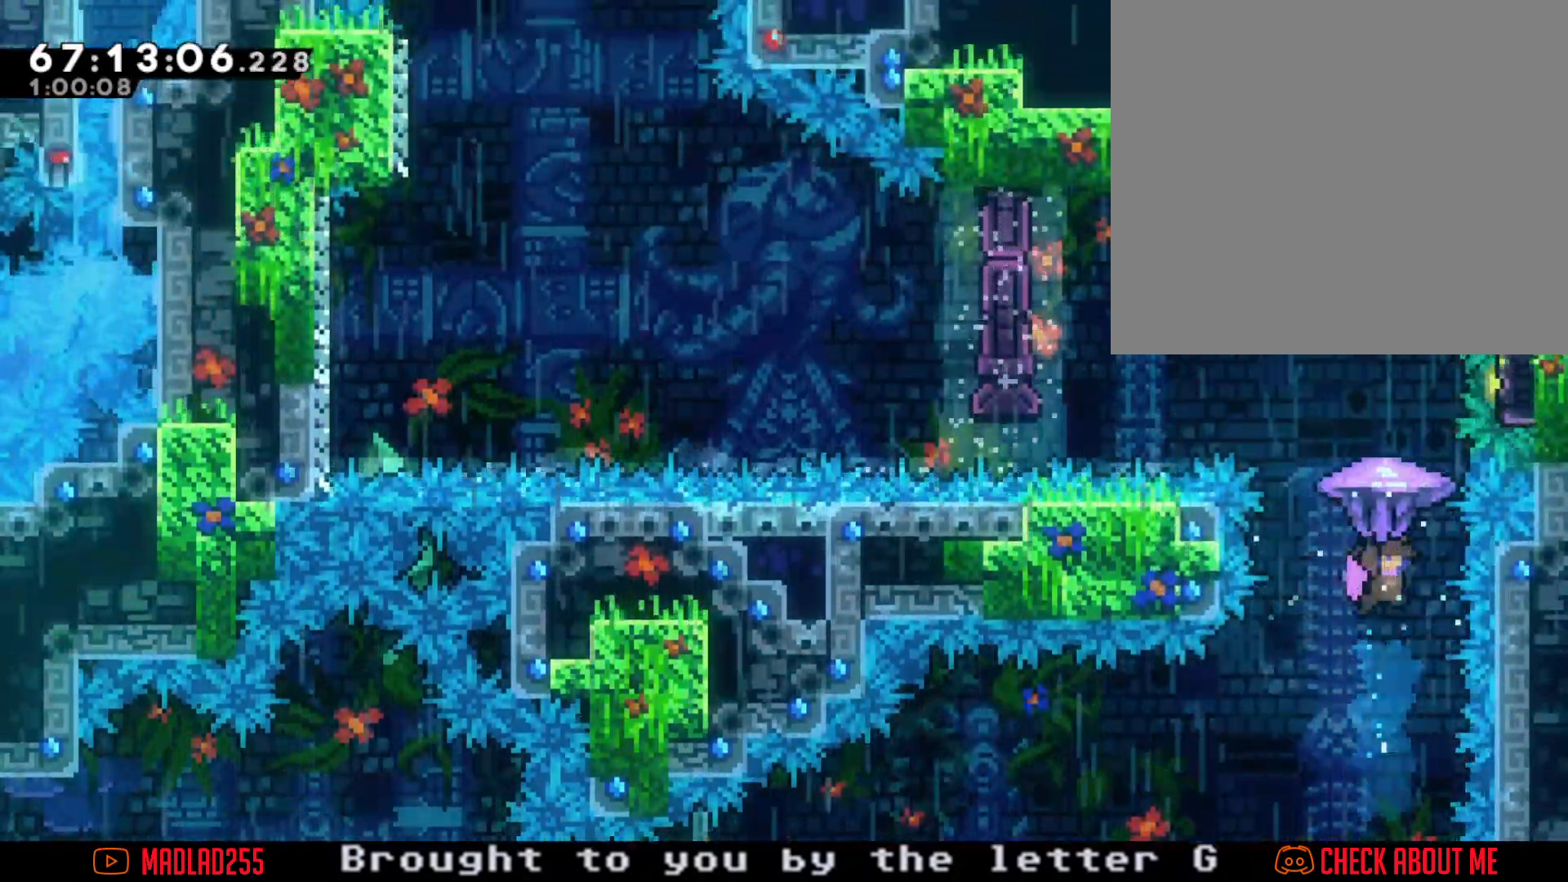
{"buttons": ["R2"], "left_stick": "center", "right_stick": "center", "events": [[151, "left_stick", "right"], [267, "left_stick", "center"]]}
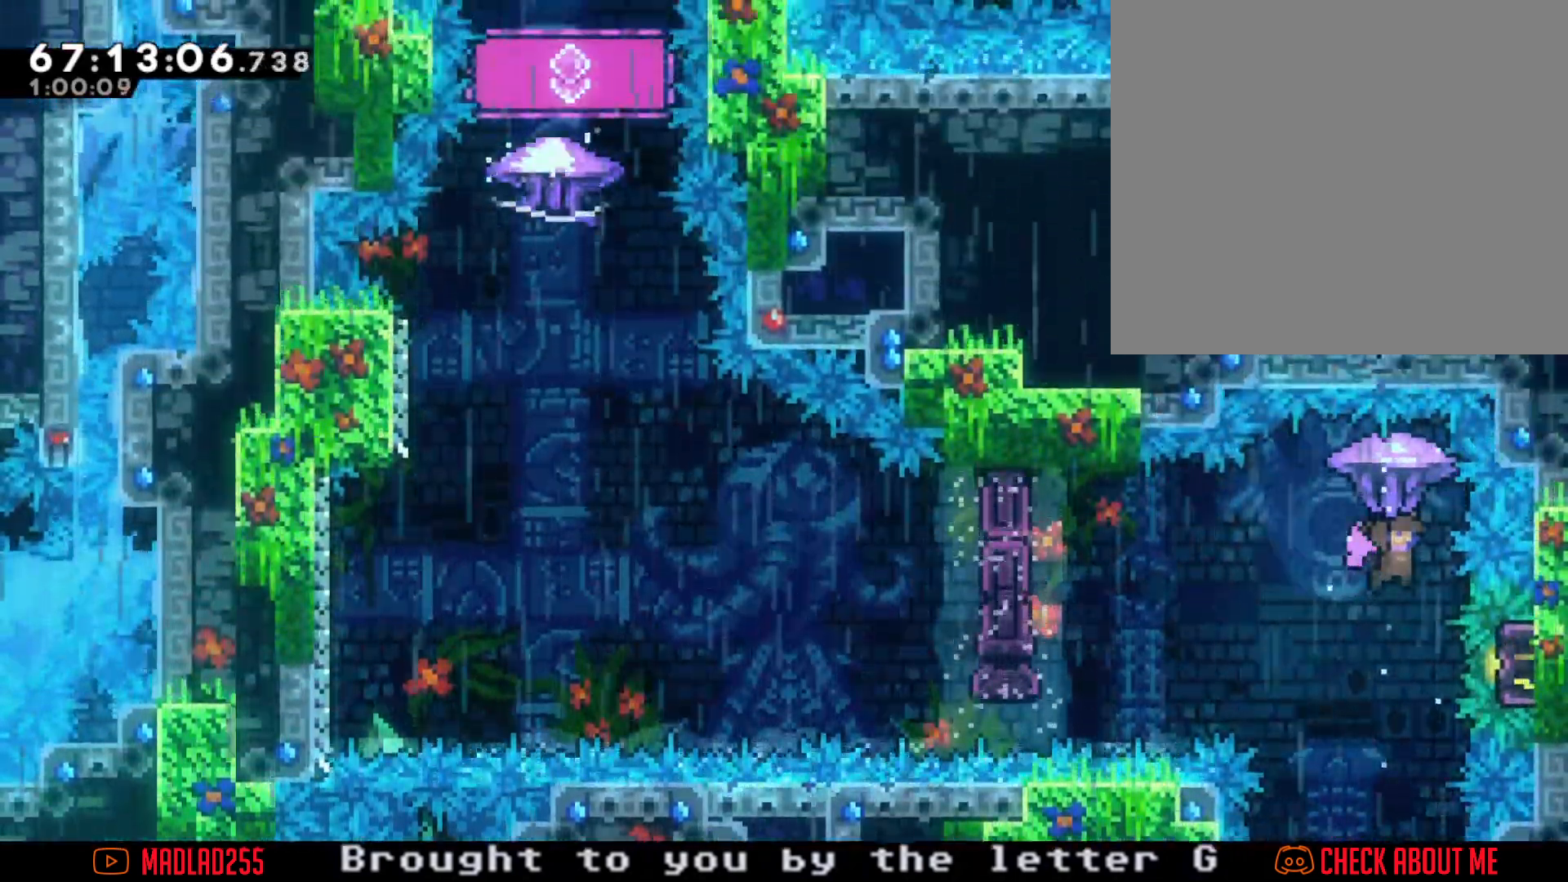
{"buttons": ["R2"], "left_stick": "down", "right_stick": "center", "events": [[117, "left_stick", "down"]]}
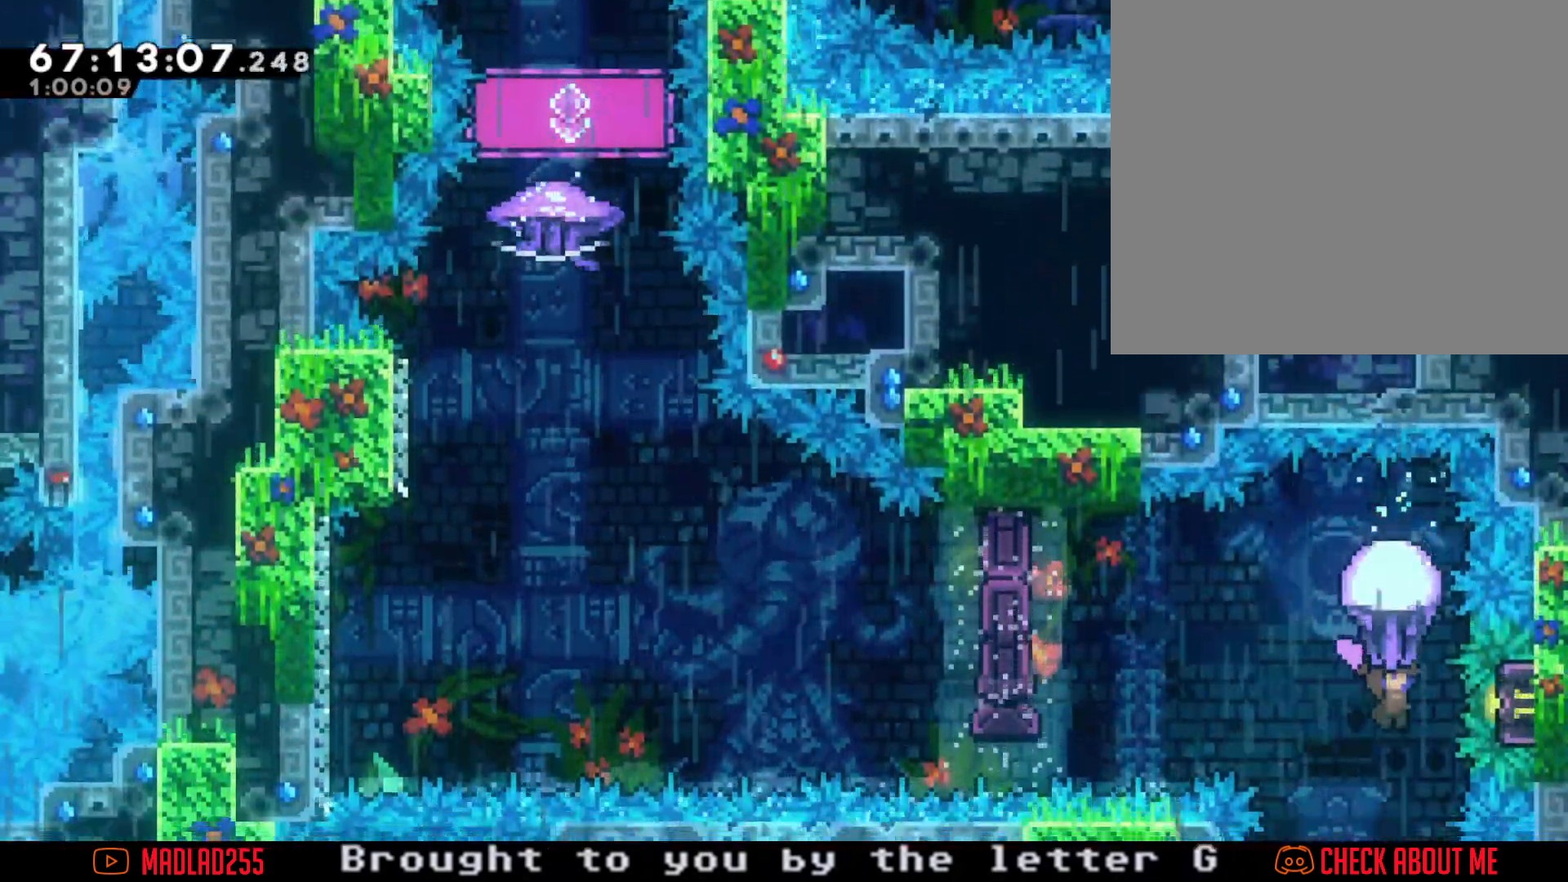
{"buttons": ["X"], "left_stick": "up", "right_stick": "center", "events": [[17, "left_stick", "center"], [251, "R2", "up"], [334, "left_stick", "up"], [351, "X", "down"]]}
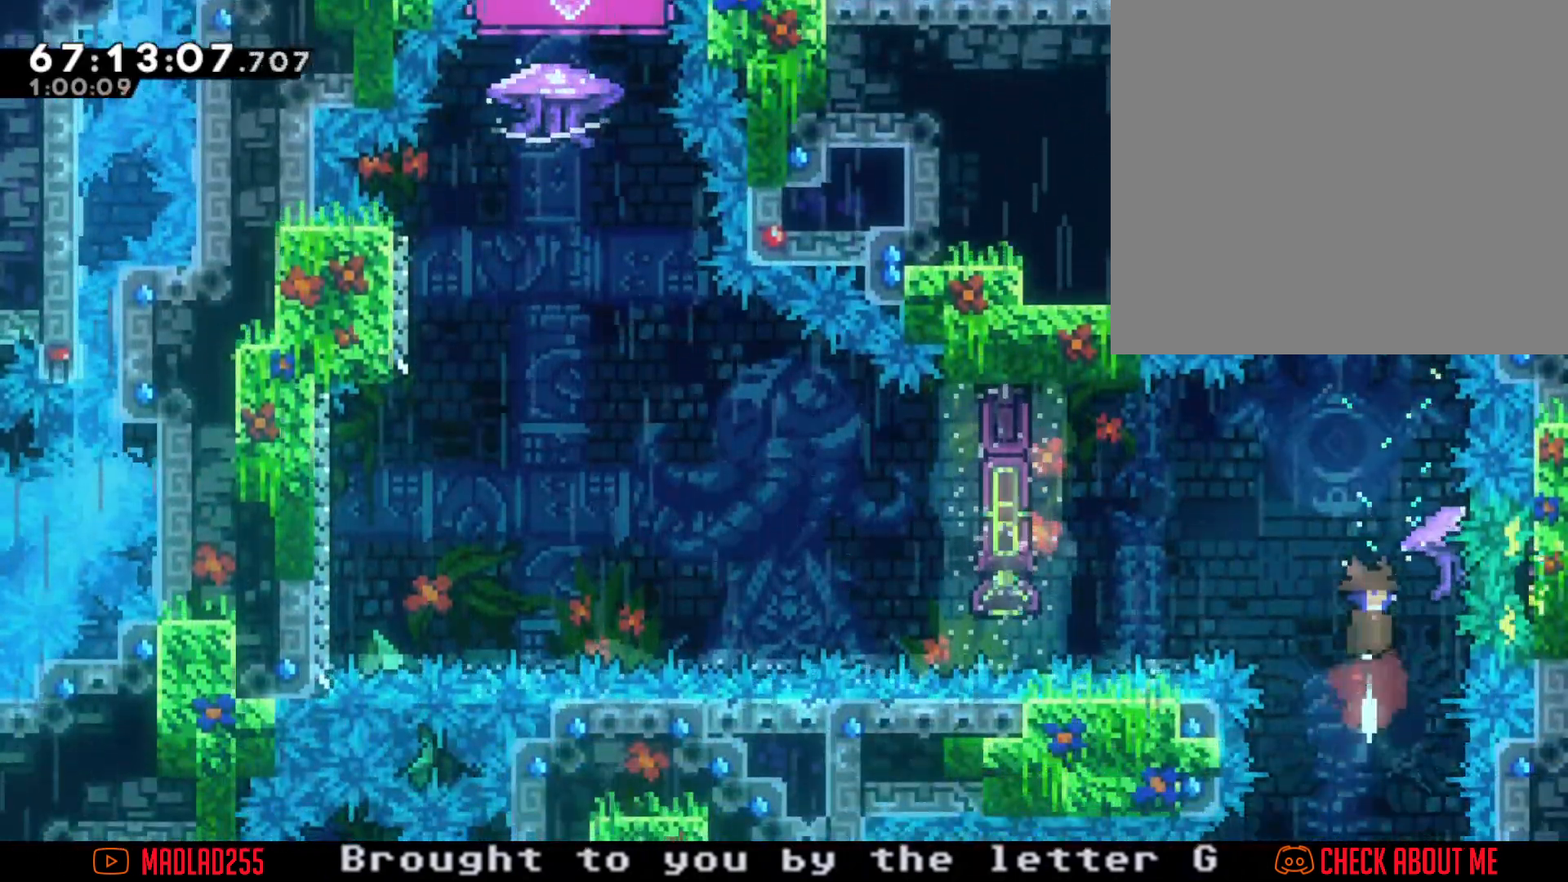
{"buttons": ["X"], "left_stick": "left", "right_stick": "center", "events": [[117, "X", "up"], [117, "left_stick", "center"], [334, "left_stick", "left"], [434, "X", "down"]]}
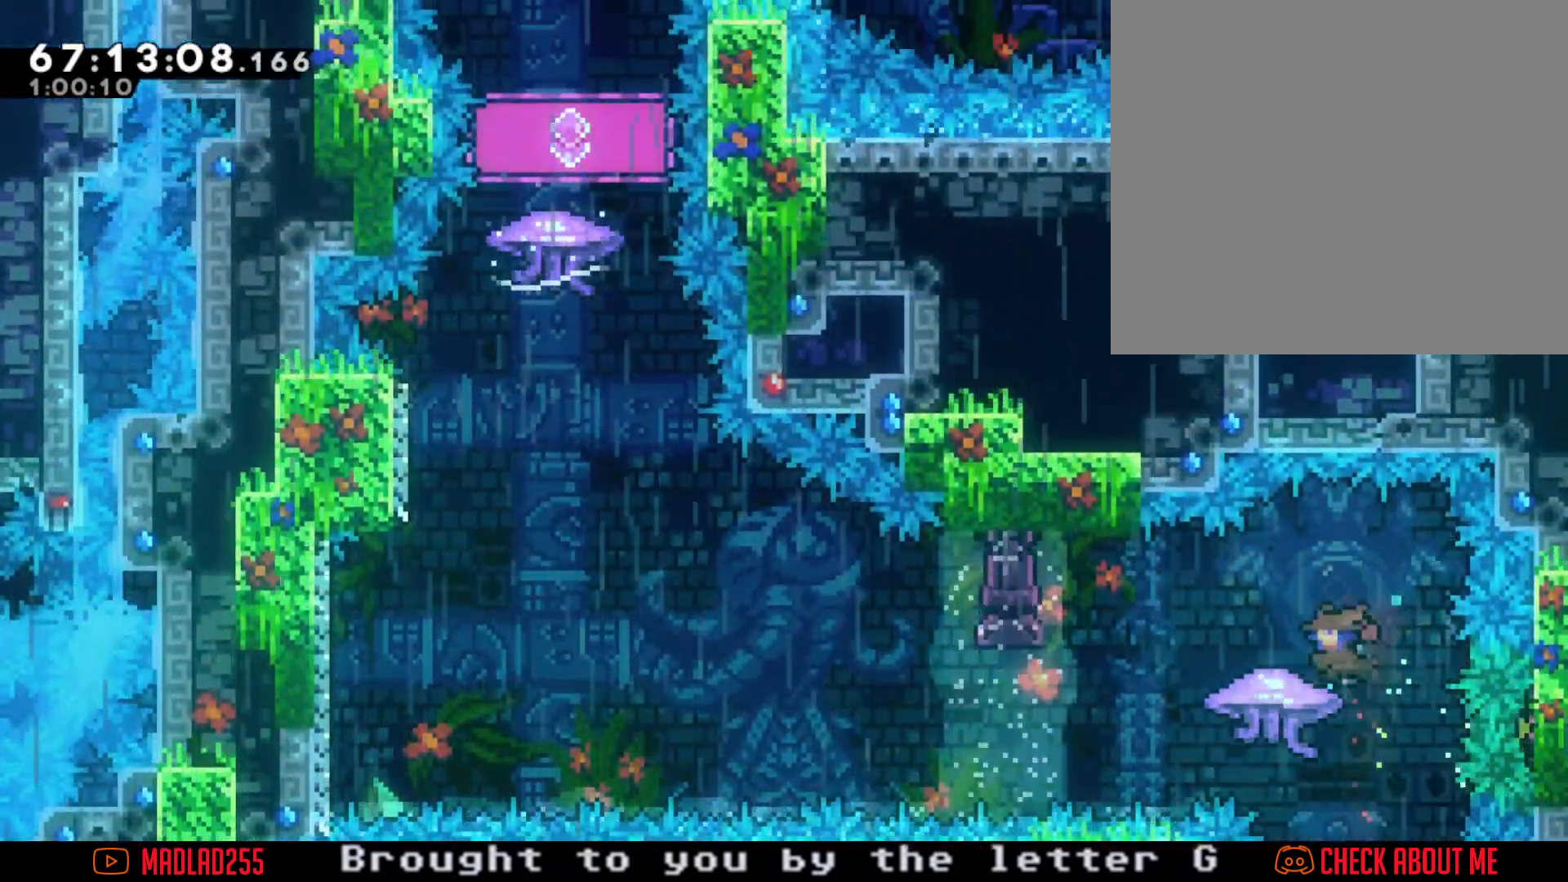
{"buttons": ["A"], "left_stick": "left", "right_stick": "center", "events": [[67, "X", "up"], [117, "A", "down"]]}
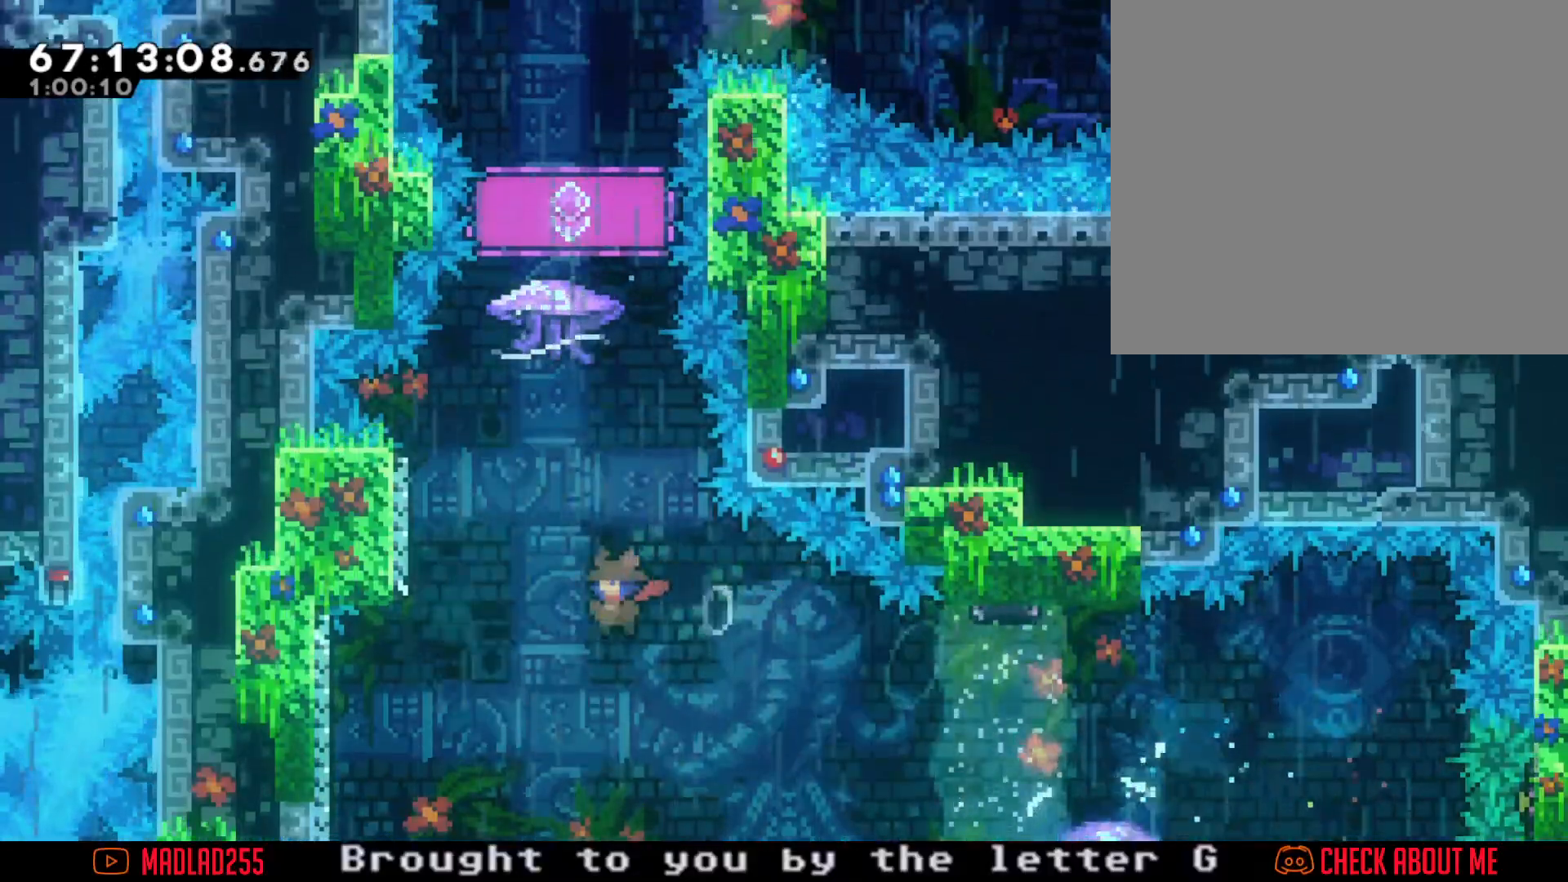
{"buttons": ["A"], "left_stick": "center", "right_stick": "center", "events": [[234, "A", "up"], [284, "left_stick", "center"], [317, "A", "down"]]}
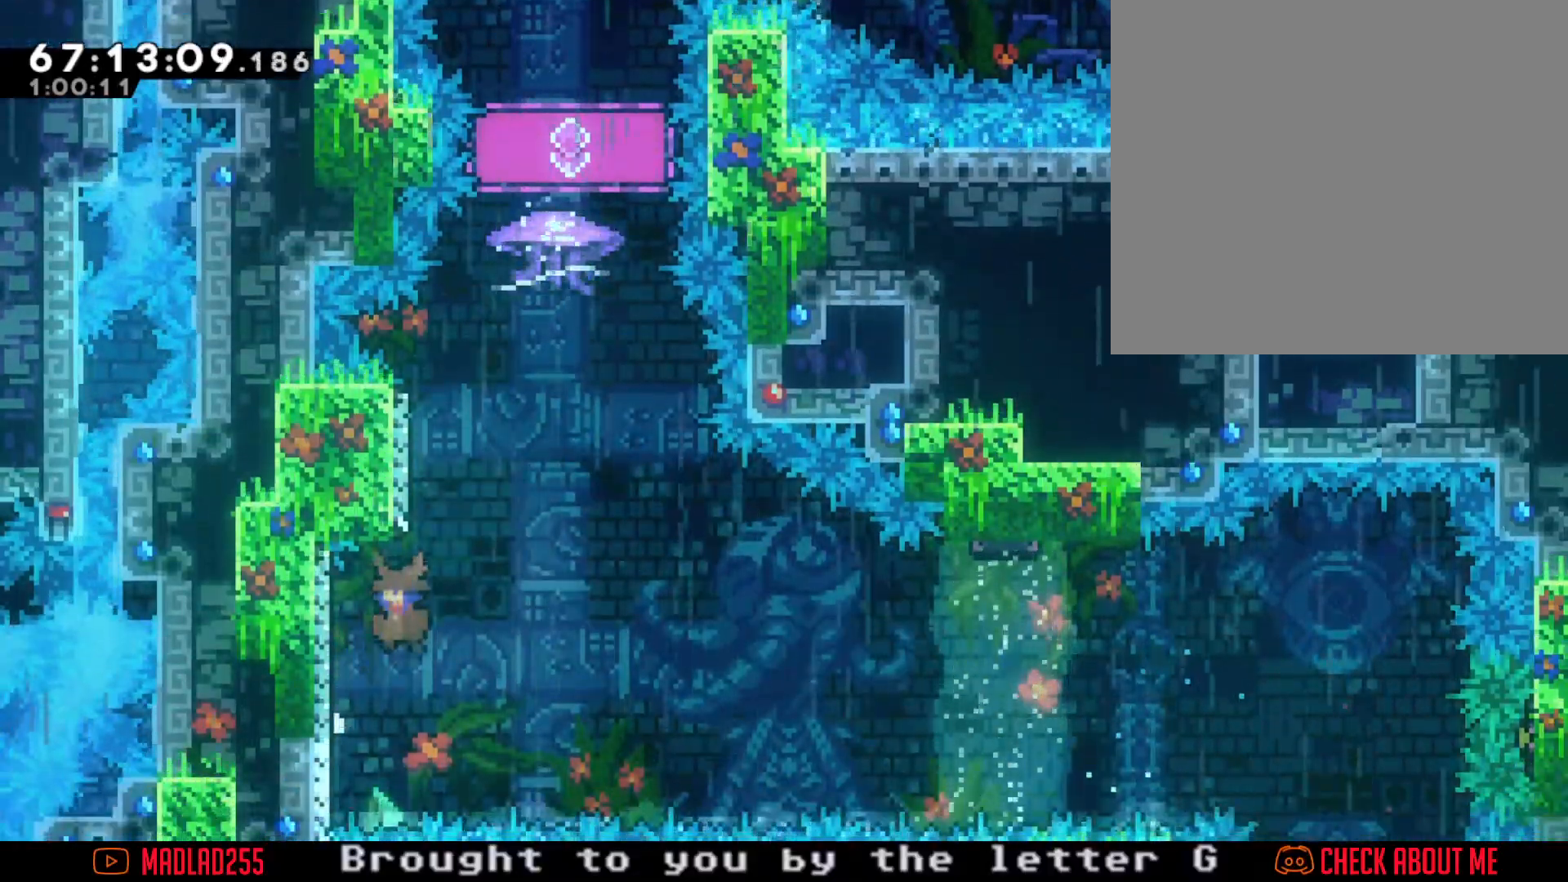
{"buttons": ["A"], "left_stick": "center", "right_stick": "center", "events": [[134, "A", "up"], [151, "left_stick", "up"], [201, "X", "down"], [301, "X", "up"], [384, "A", "down"], [384, "left_stick", "center"]]}
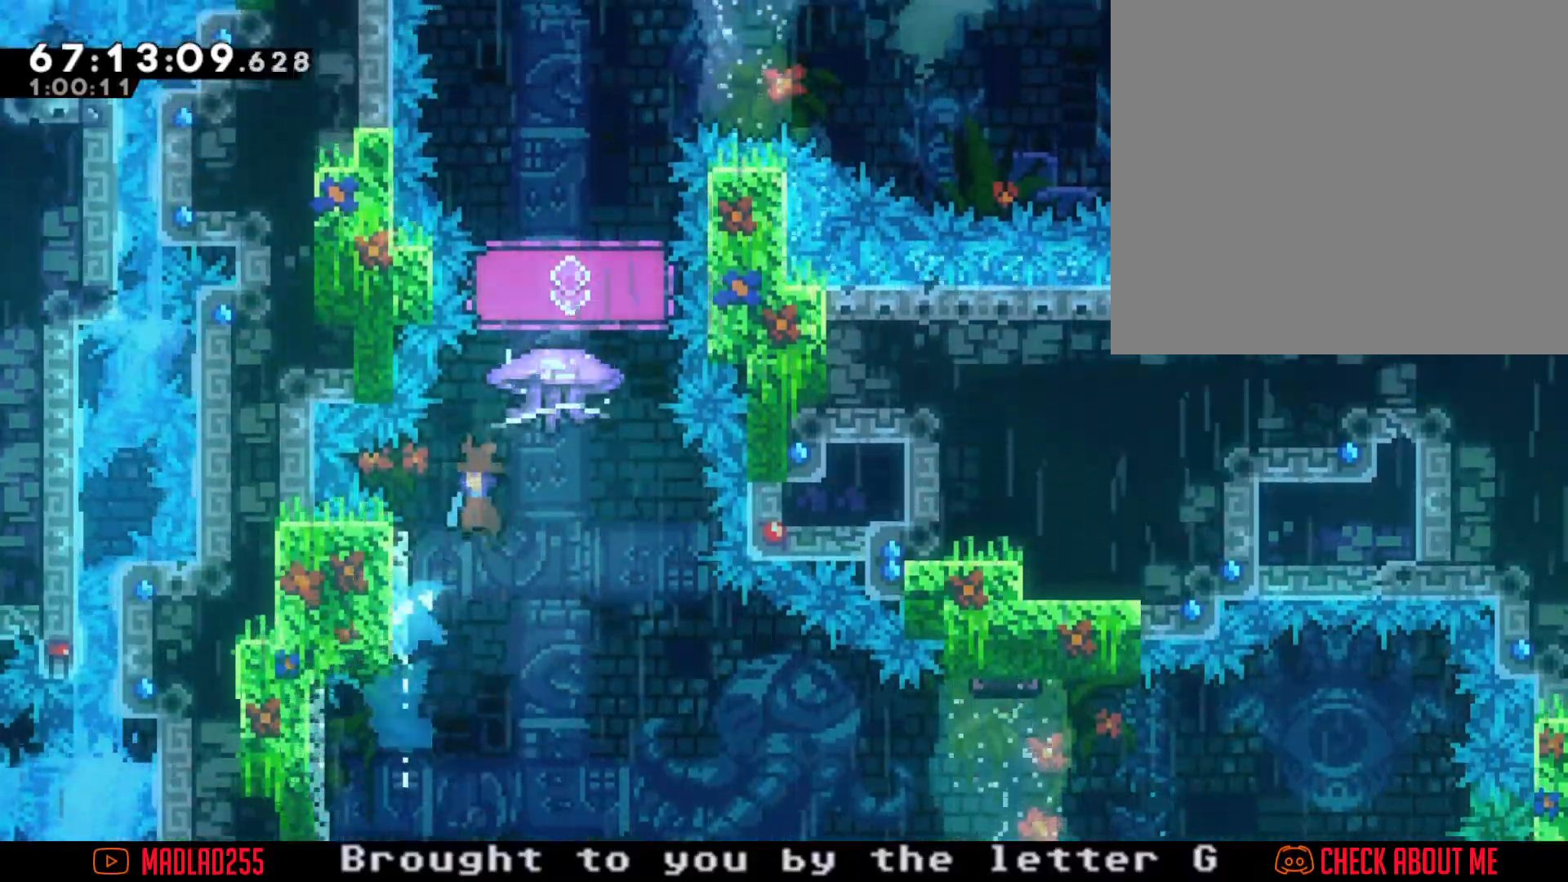
{"buttons": ["R2"], "left_stick": "center", "right_stick": "center", "events": [[67, "R2", "down"], [84, "A", "up"]]}
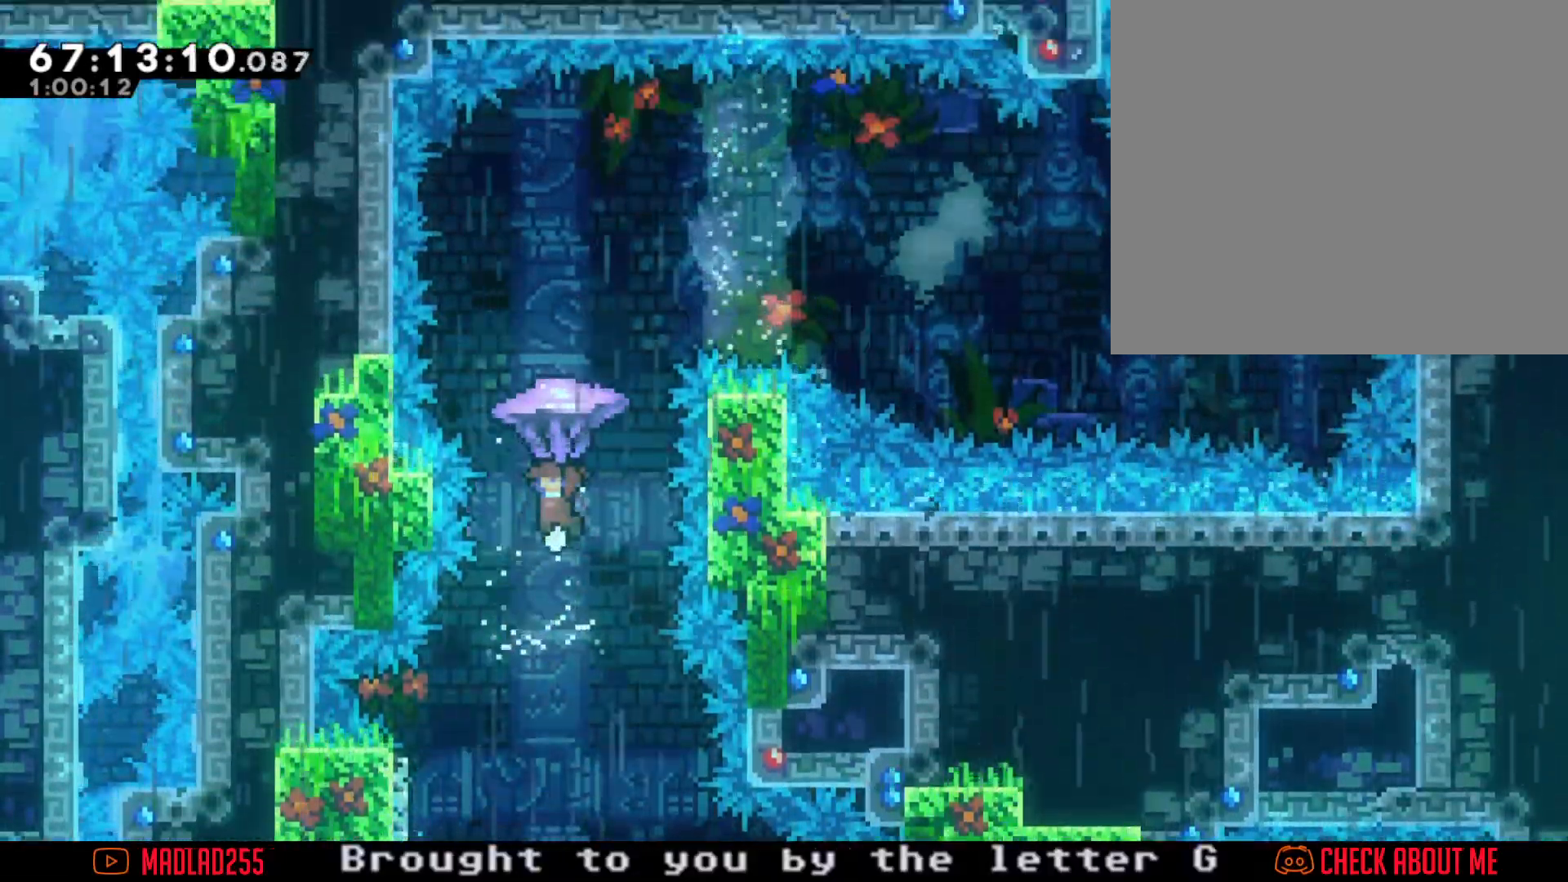
{"buttons": ["X"], "left_stick": "up", "right_stick": "center", "events": [[317, "left_stick", "down"], [400, "R2", "up"], [500, "X", "down"], [500, "left_stick", "up"]]}
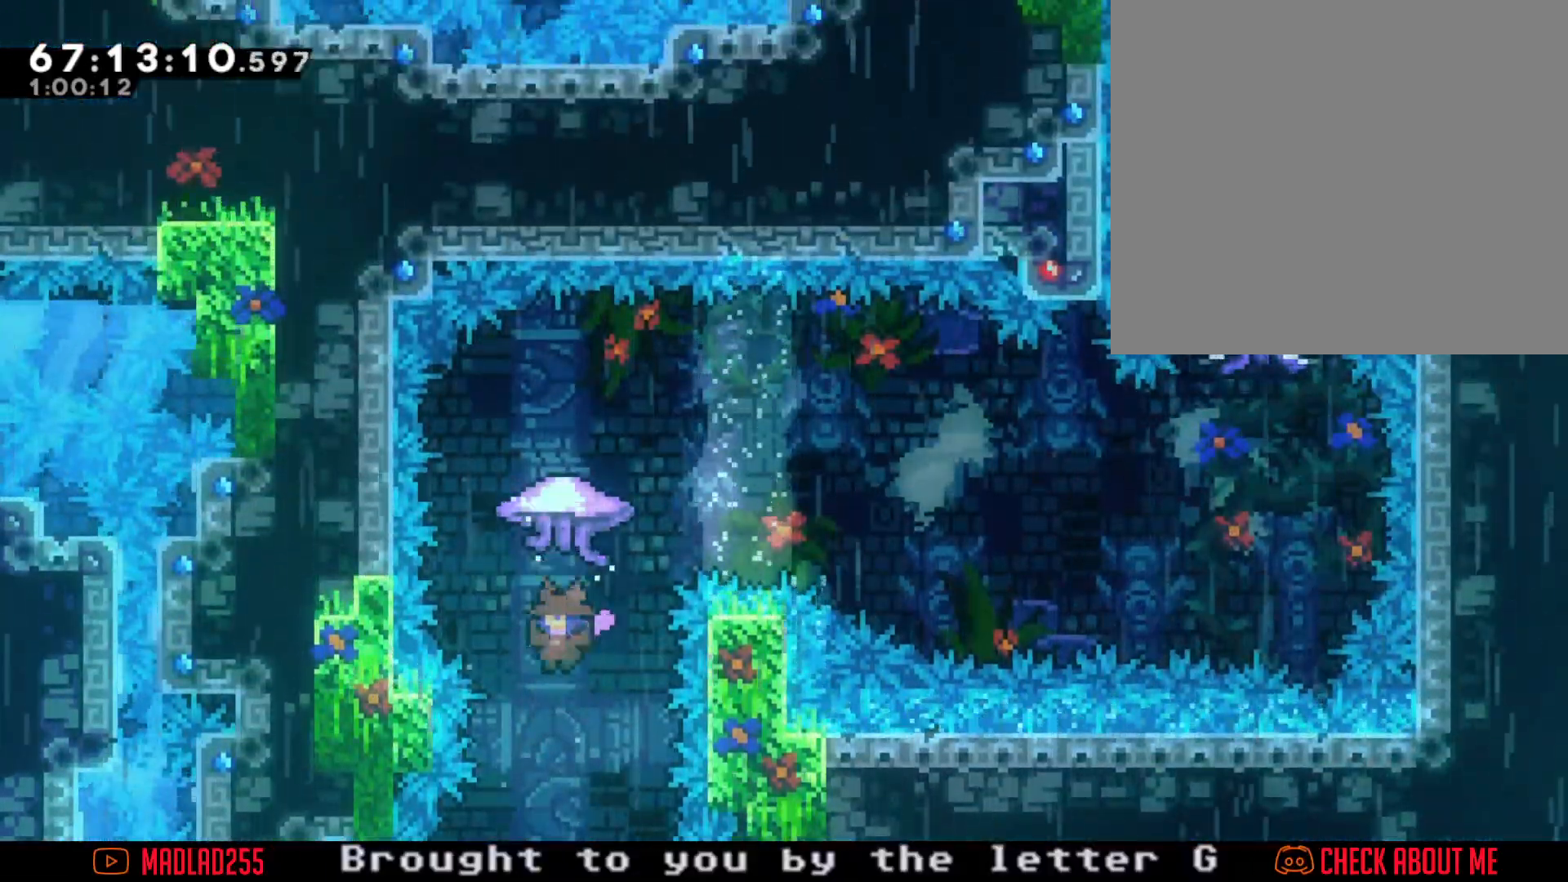
{"buttons": [], "left_stick": "left", "right_stick": "center", "events": [[200, "X", "up"], [217, "left_stick", "center"], [367, "left_stick", "left"]]}
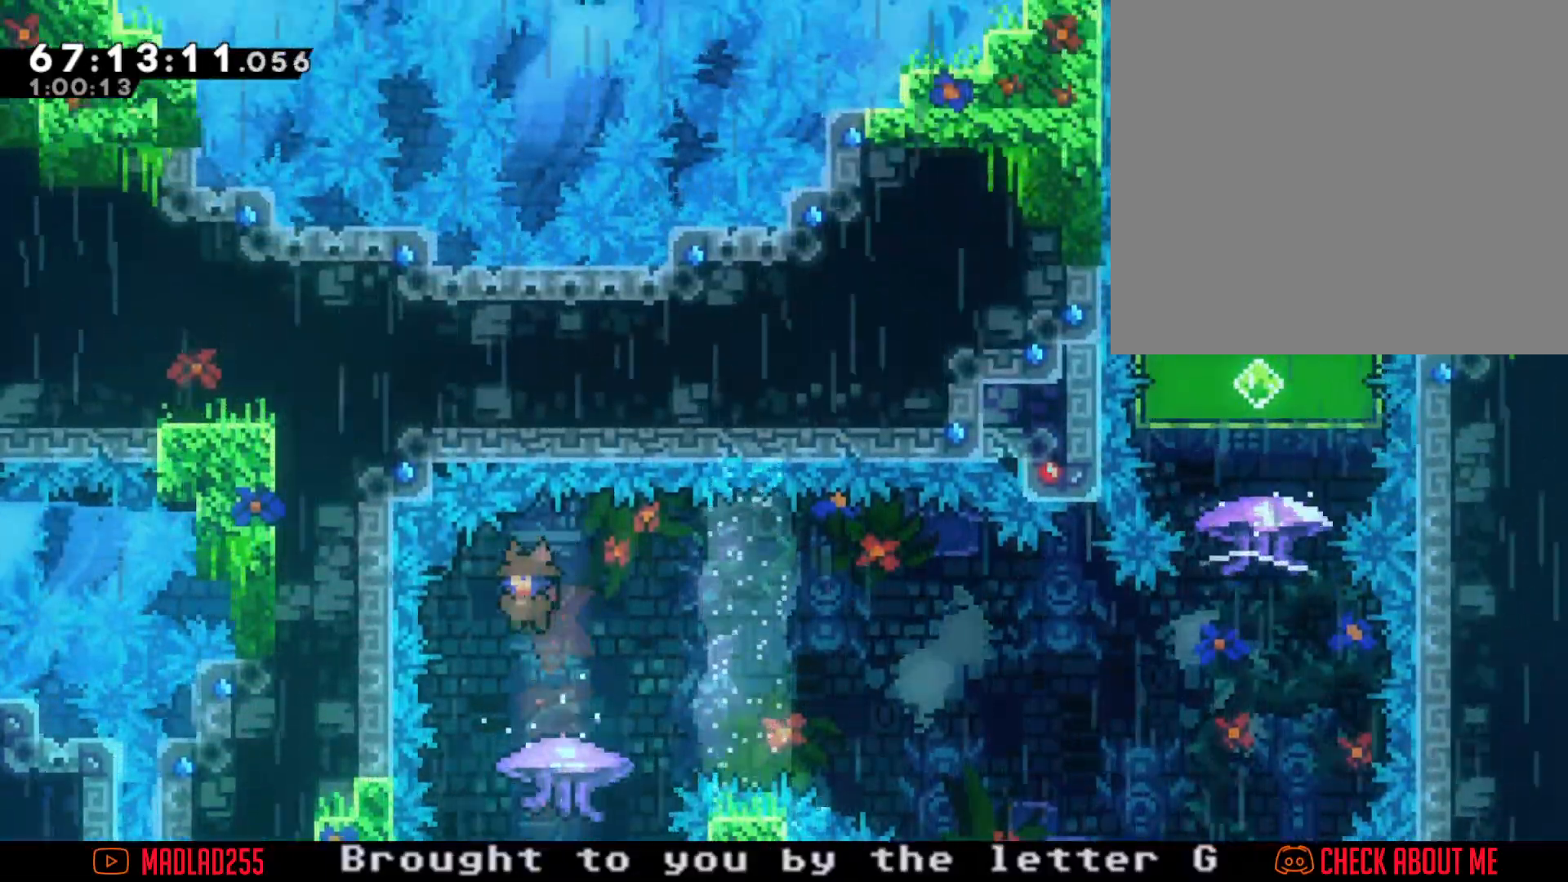
{"buttons": ["A"], "left_stick": "right", "right_stick": "center", "events": [[50, "left_stick", "center"], [167, "X", "down"], [167, "left_stick", "down-right"], [300, "X", "up"], [384, "A", "down"], [500, "left_stick", "right"]]}
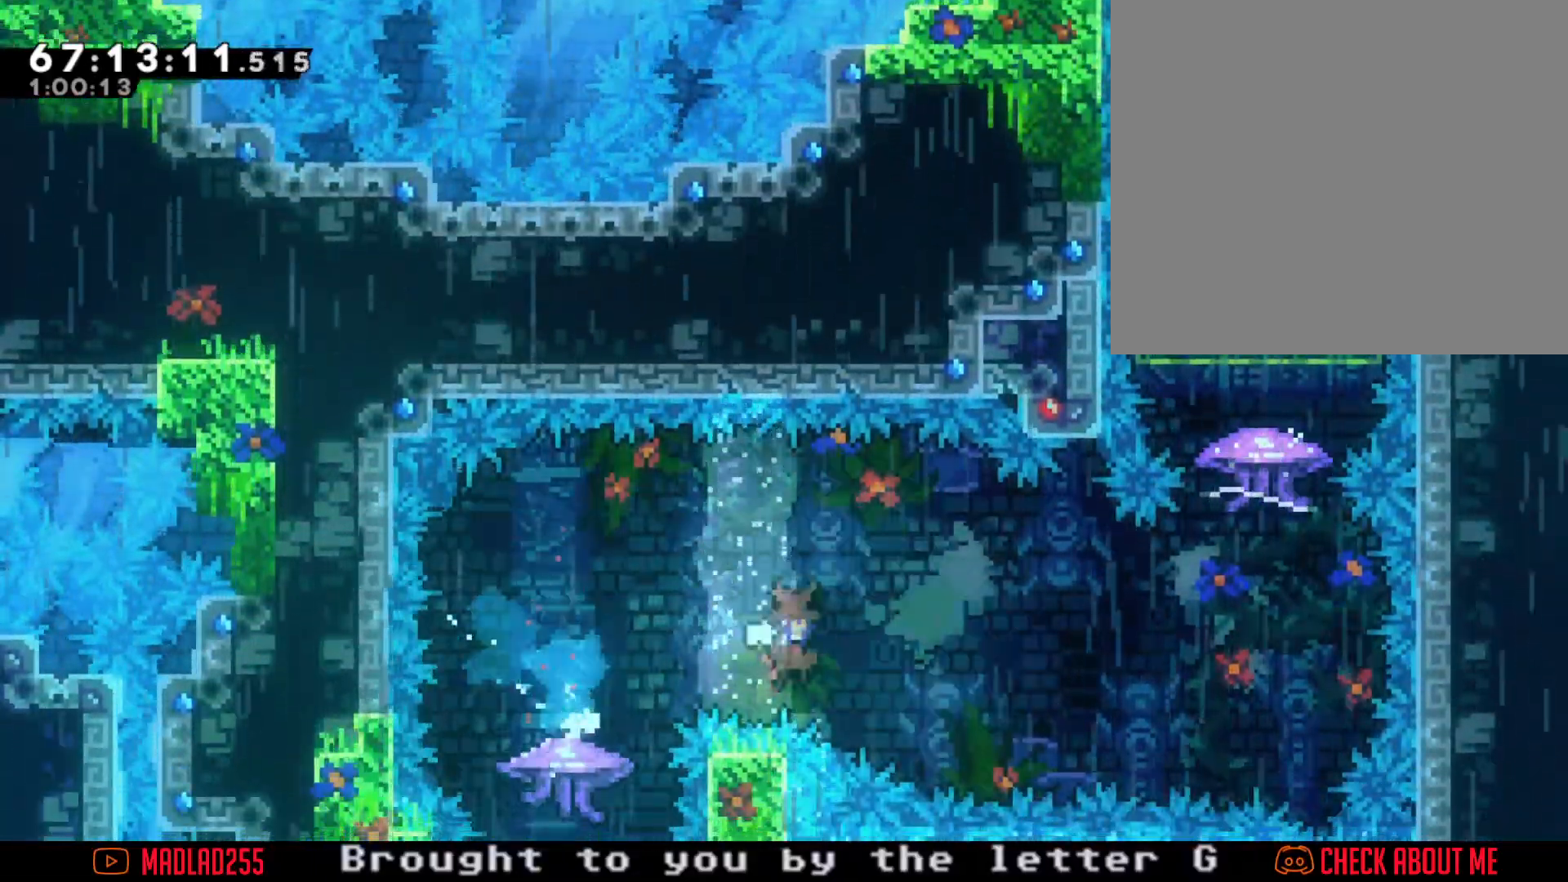
{"buttons": ["X"], "left_stick": "up", "right_stick": "center", "events": [[334, "A", "up"], [401, "X", "down"], [401, "left_stick", "up"]]}
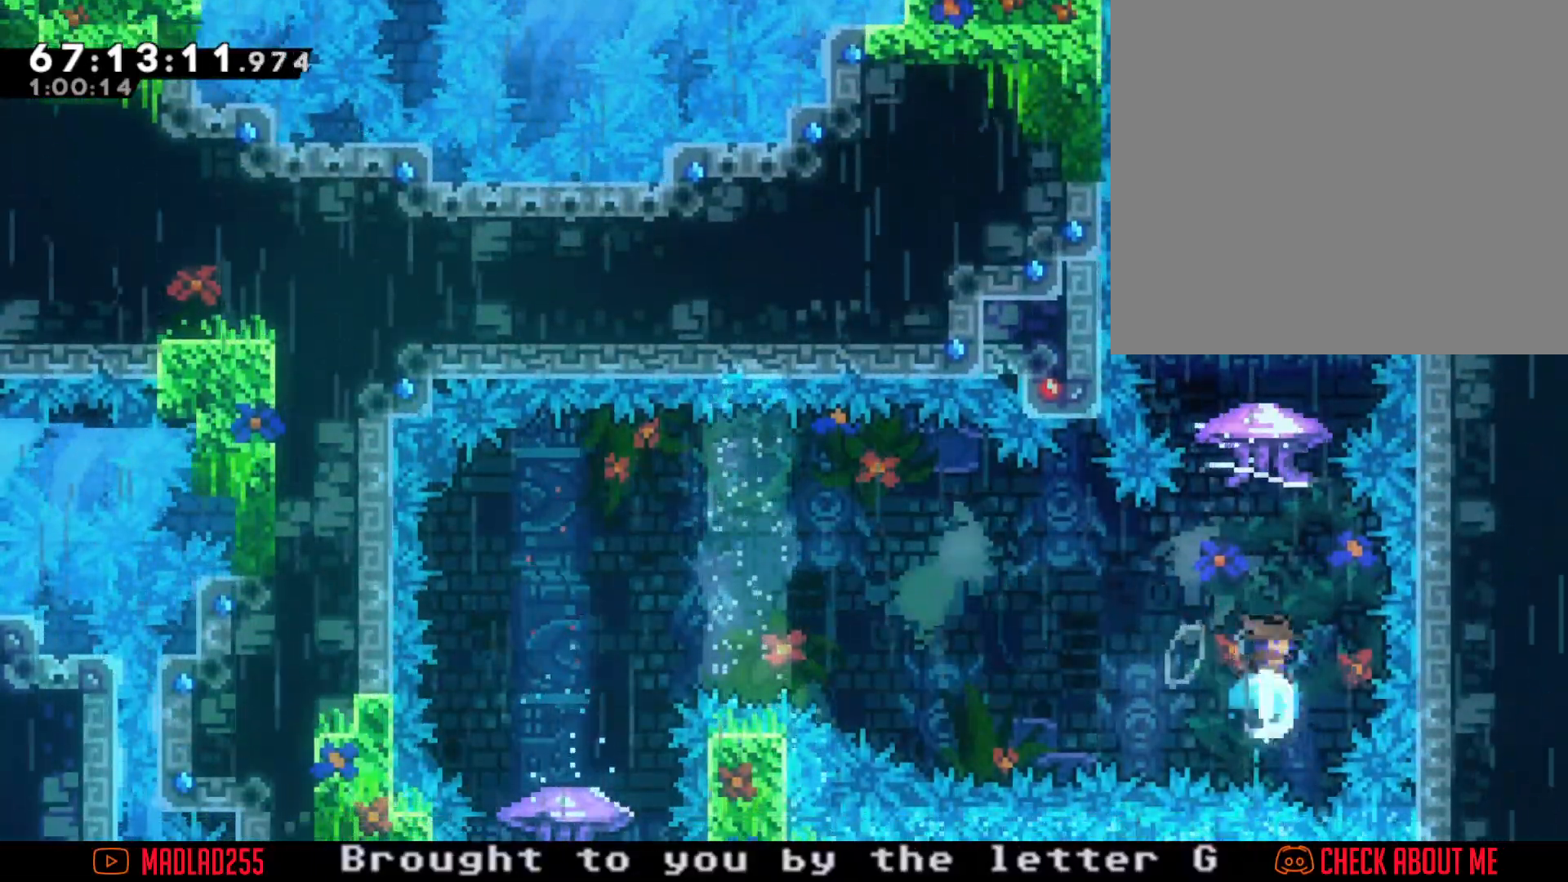
{"buttons": ["R2"], "left_stick": "center", "right_stick": "center", "events": [[33, "R2", "down"], [50, "X", "up"], [150, "left_stick", "center"]]}
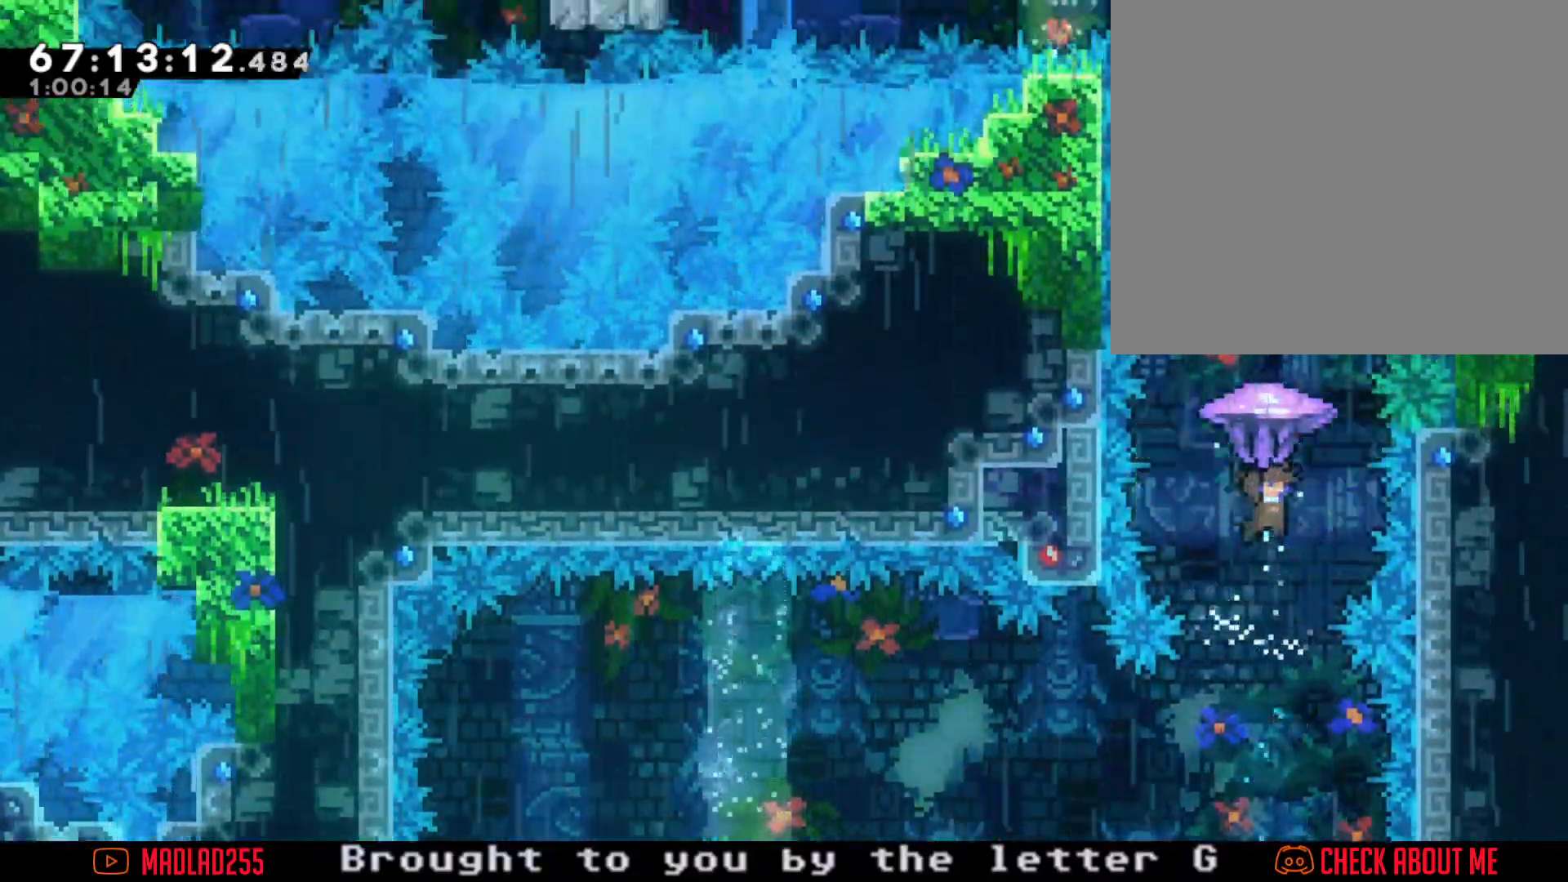
{"buttons": ["R2"], "left_stick": "center", "right_stick": "center", "events": [[167, "left_stick", "right"], [317, "left_stick", "center"]]}
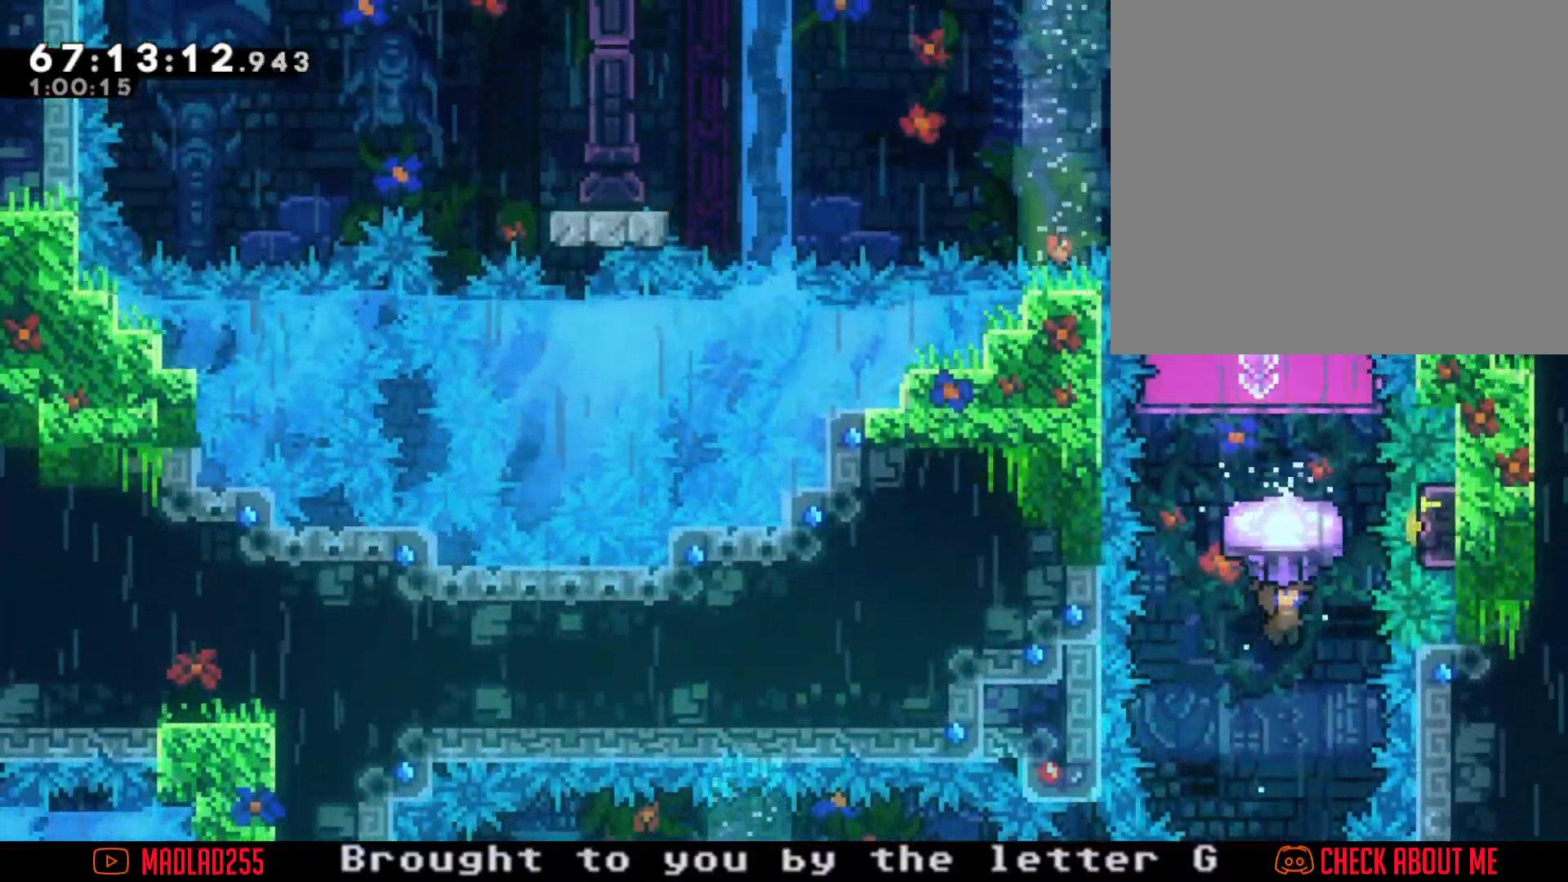
{"buttons": ["R2"], "left_stick": "up", "right_stick": "center", "events": [[67, "R2", "up"], [267, "left_stick", "up"], [333, "X", "down"], [484, "R2", "down"], [500, "X", "up"]]}
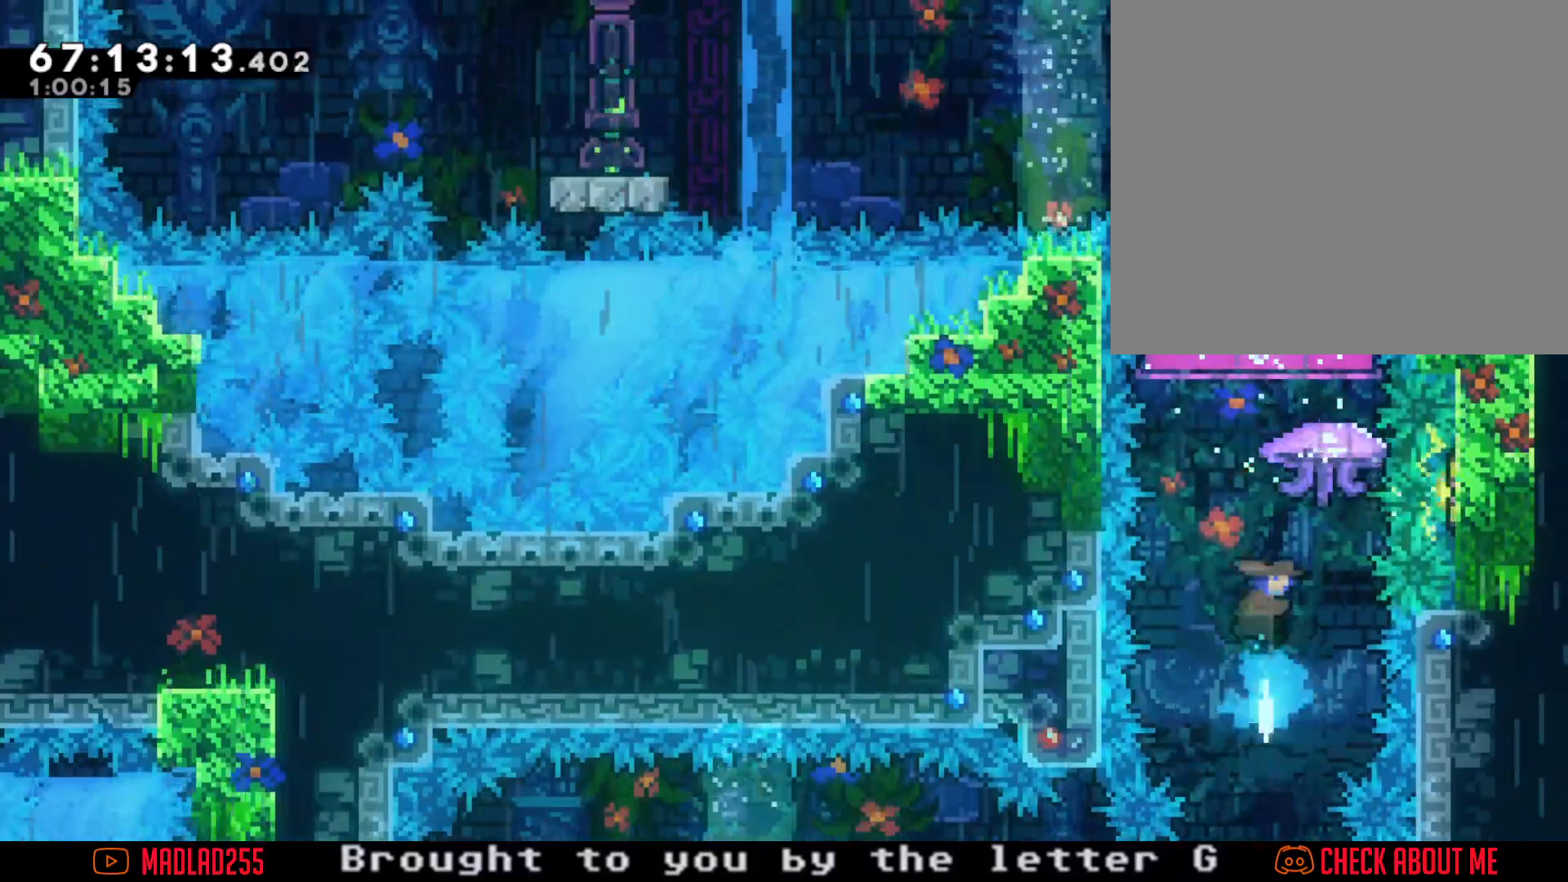
{"buttons": ["R2"], "left_stick": "center", "right_stick": "center", "events": [[234, "left_stick", "center"]]}
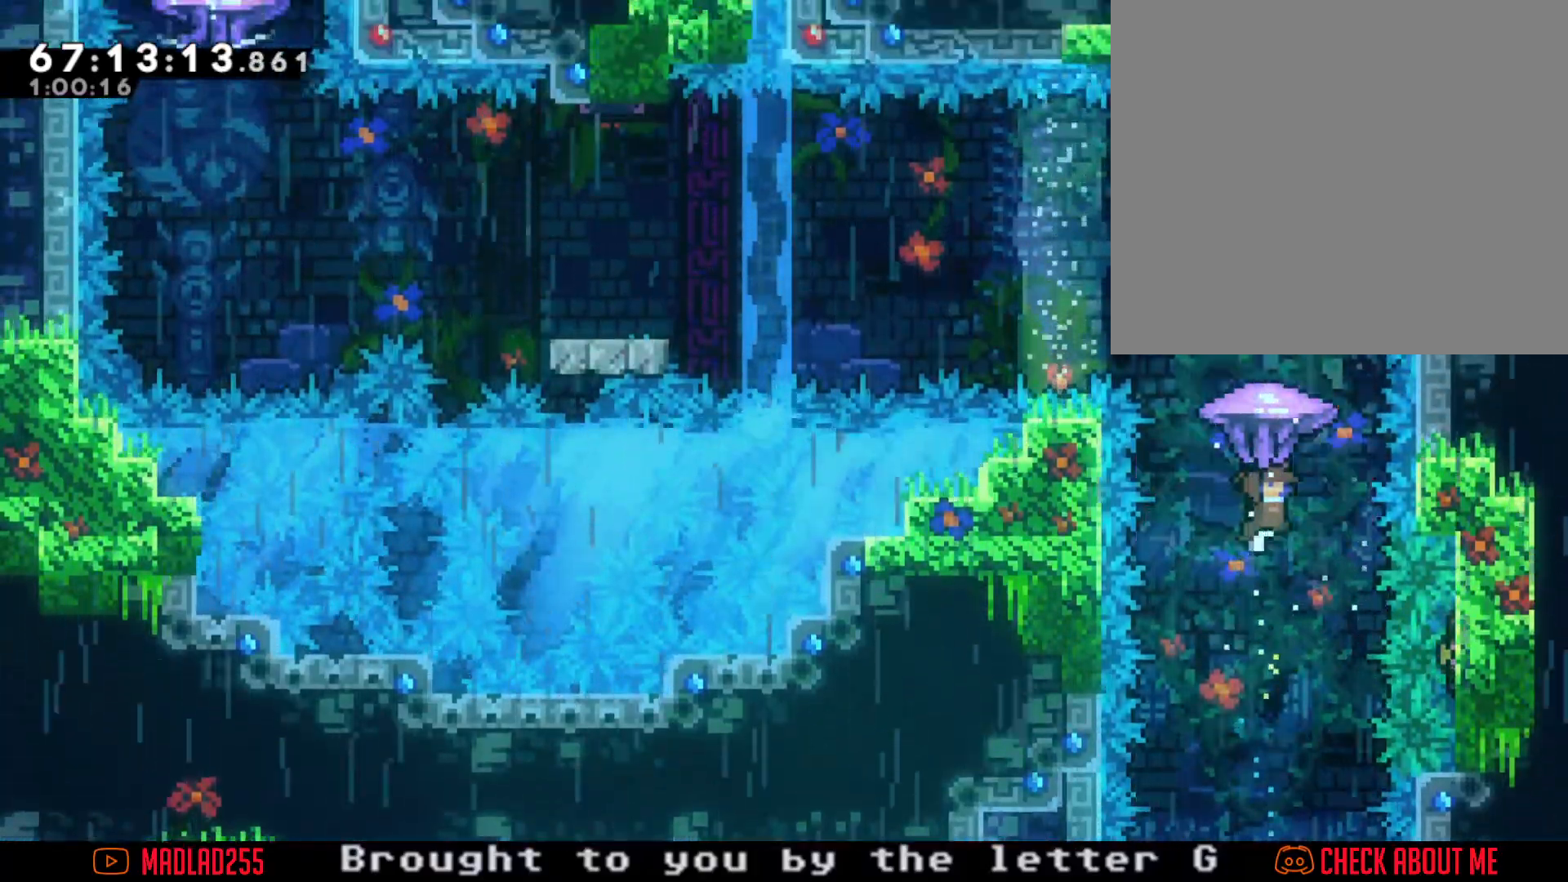
{"buttons": [], "left_stick": "down", "right_stick": "center", "events": [[400, "left_stick", "down"], [450, "R2", "up"]]}